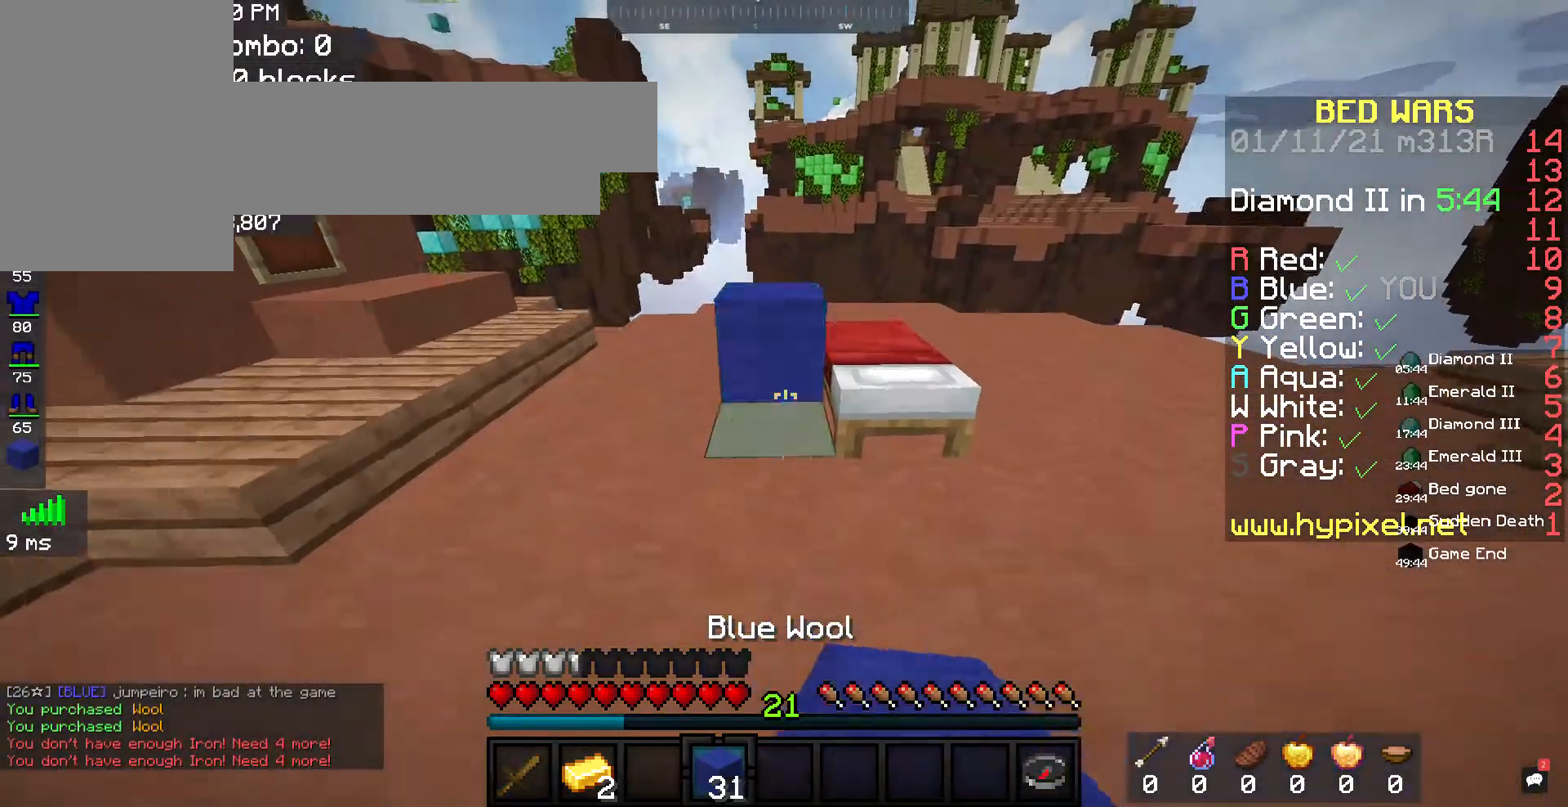
Gameplay with keyboard and mouse; each line is a JSON object with the keys and mouse buttons held at the frame after it. "events" lists presses ("down") and releases ("up") of "a", "d", "s", "space", "w", "mouse_left" and "mouse_right" between this image and that frame as [ms after this image, input, new state], when the widget could be followed in between. "mouse_left", "mouse_right" = the "left", "right" buttons of the "mouse" list. No other keys are recorded. Fast repeated clicks can show as one long hold. Mouse movement is not recorded.
{"keys": ["d"], "mouse": [], "events": [[33, "d", "down"], [200, "mouse_right", "up"], [233, "s", "up"], [267, "w", "down"], [500, "w", "up"]]}
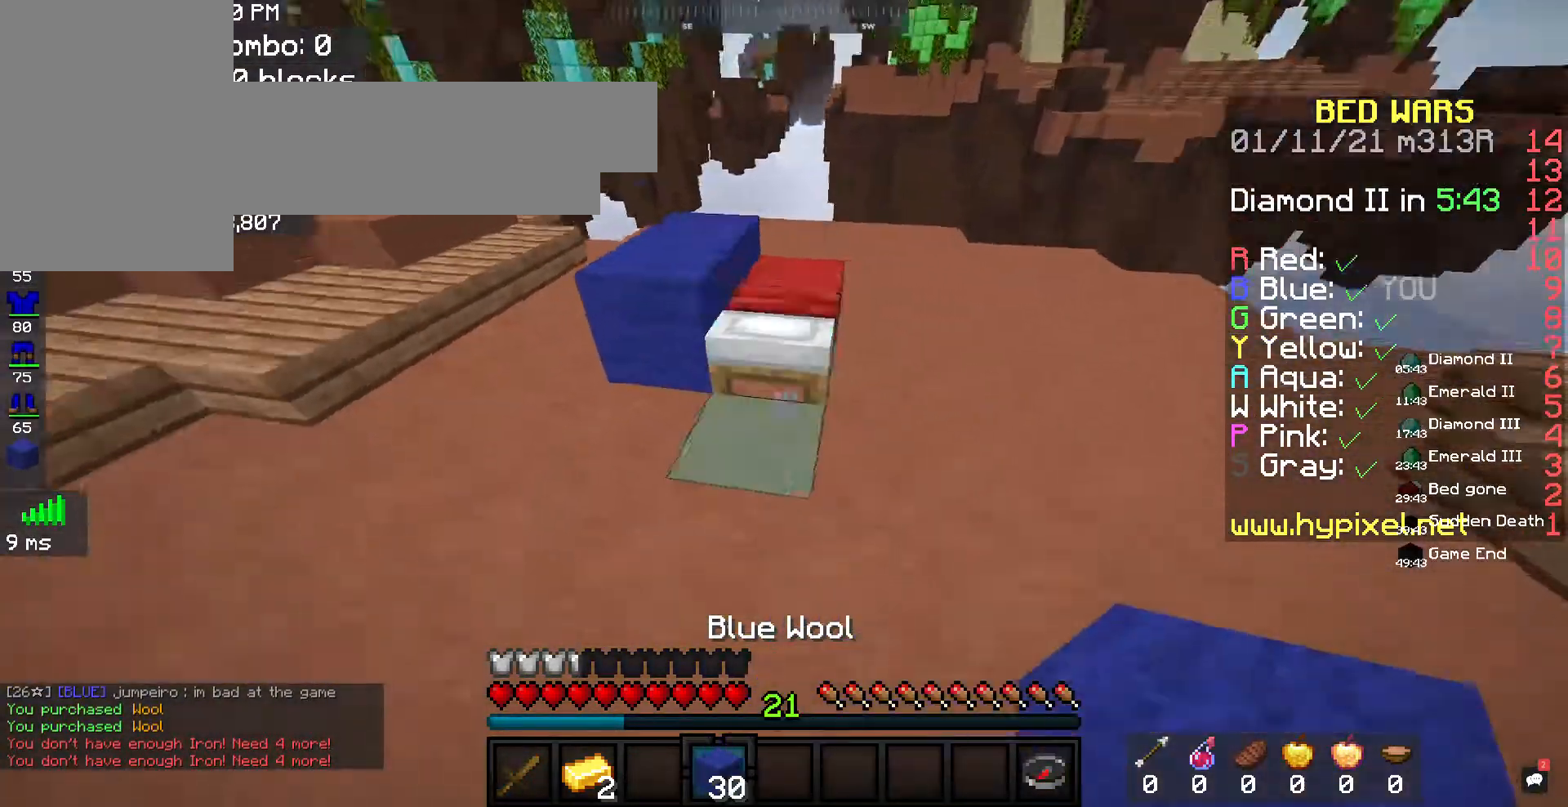
{"keys": ["space", "w"], "mouse": ["right"], "events": [[33, "d", "up"], [367, "w", "down"], [400, "mouse_right", "down"], [433, "space", "down"]]}
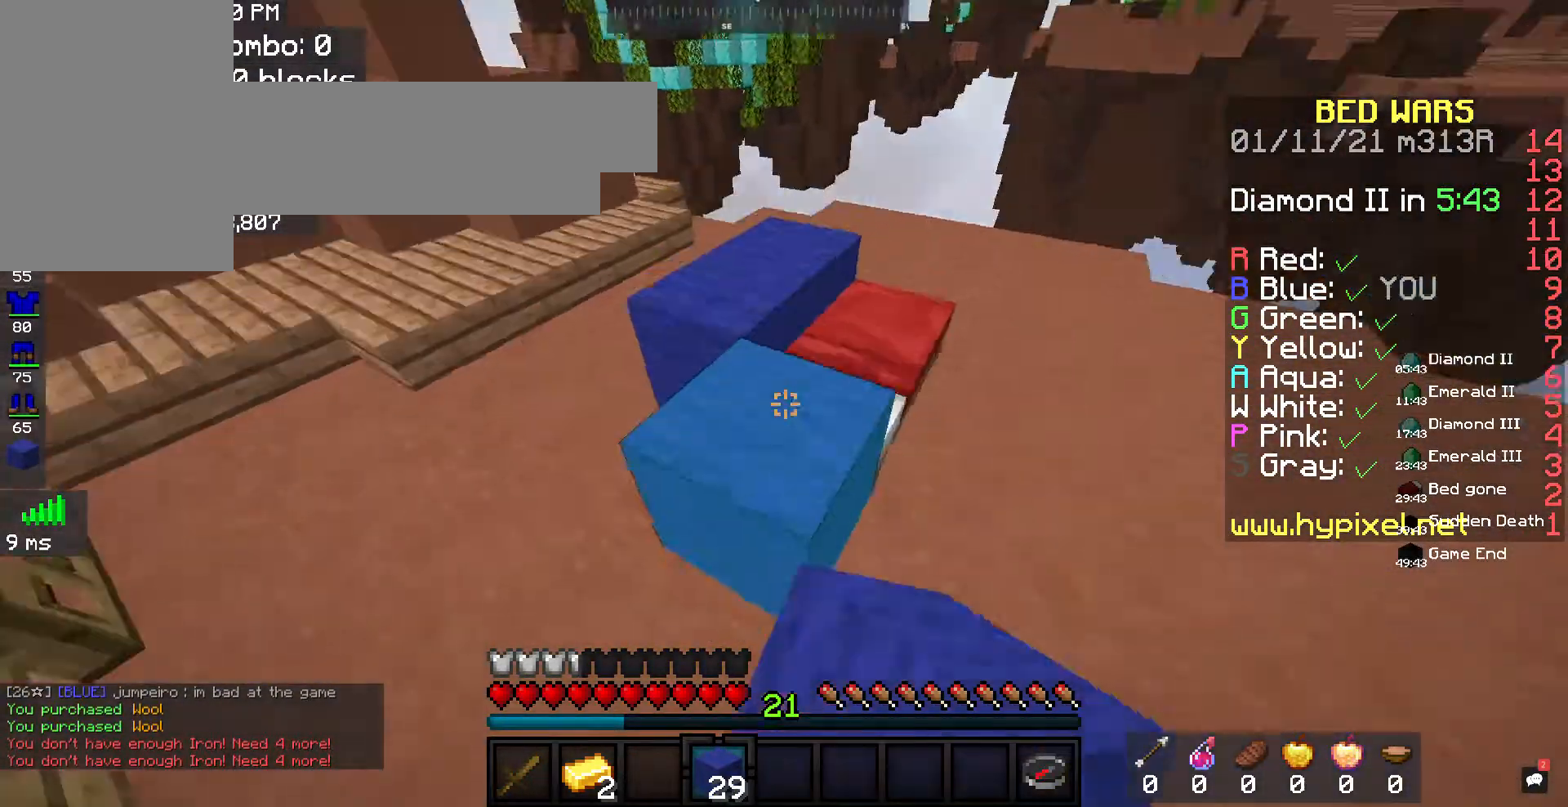
{"keys": [], "mouse": [], "events": [[33, "mouse_right", "up"], [67, "space", "up"], [300, "w", "up"]]}
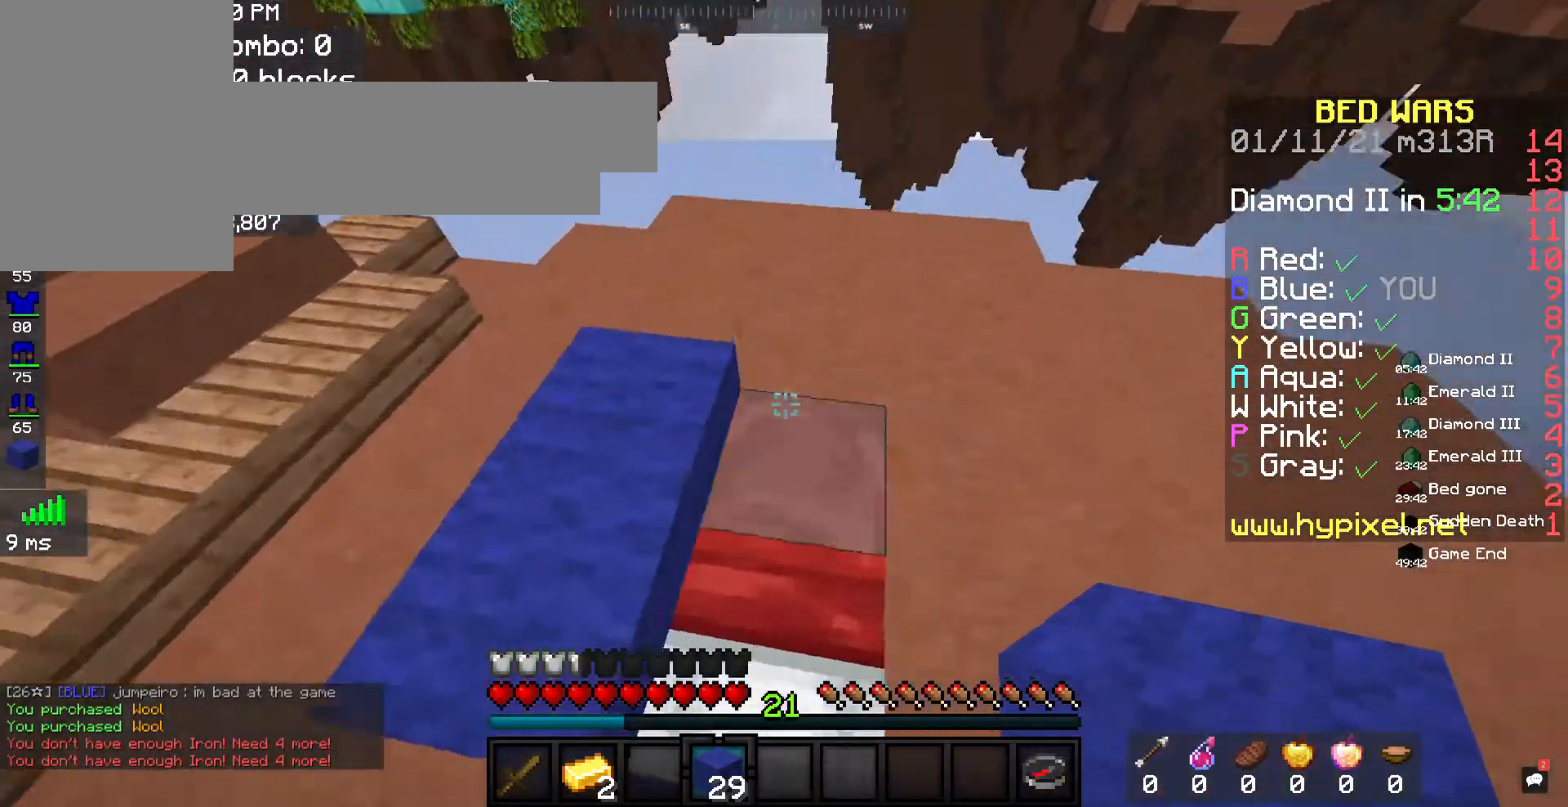
{"keys": ["s"], "mouse": [], "events": [[100, "s", "down"]]}
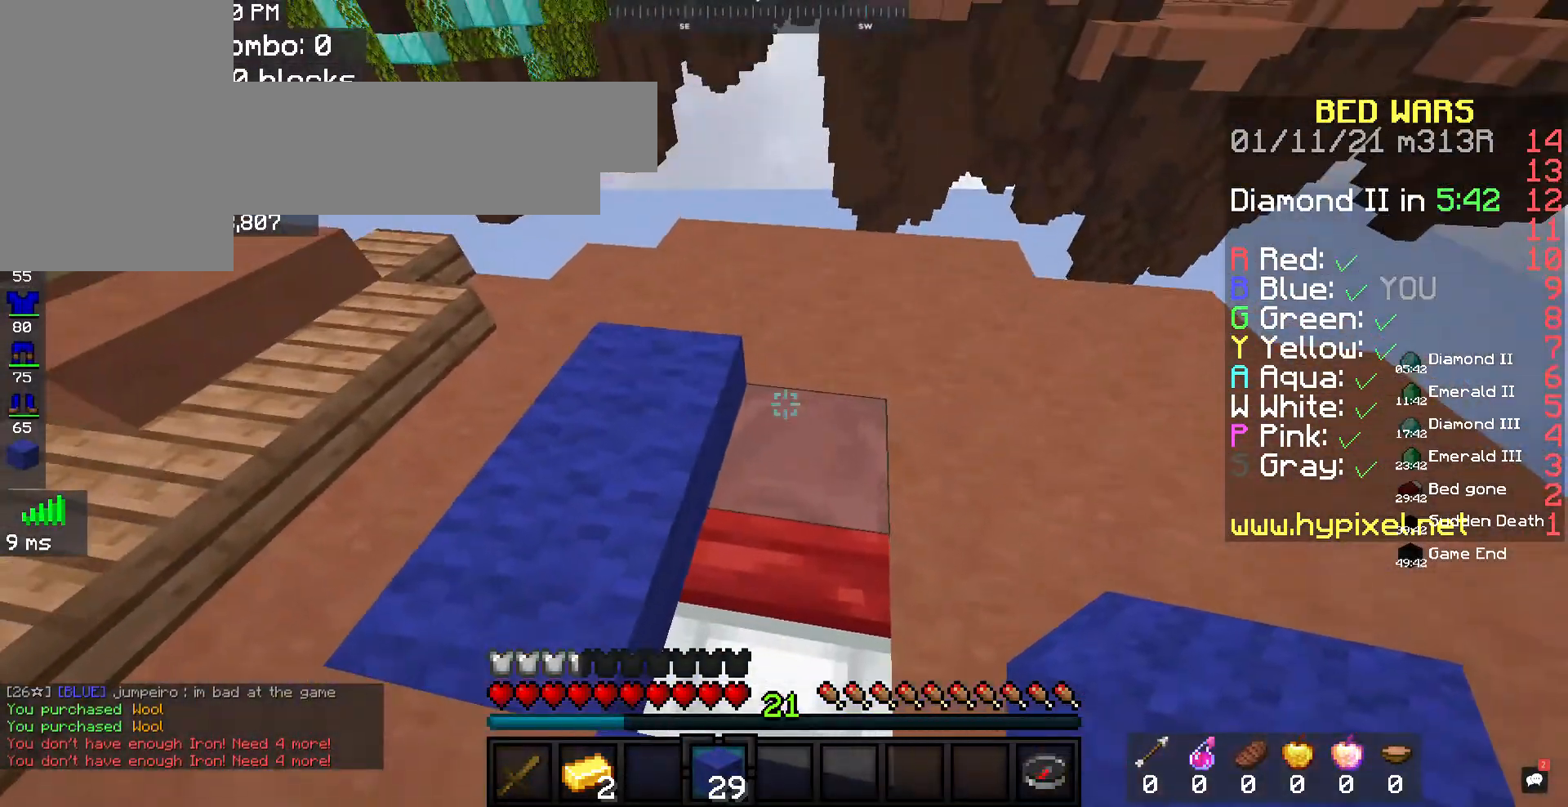
{"keys": [], "mouse": [], "events": [[467, "s", "up"]]}
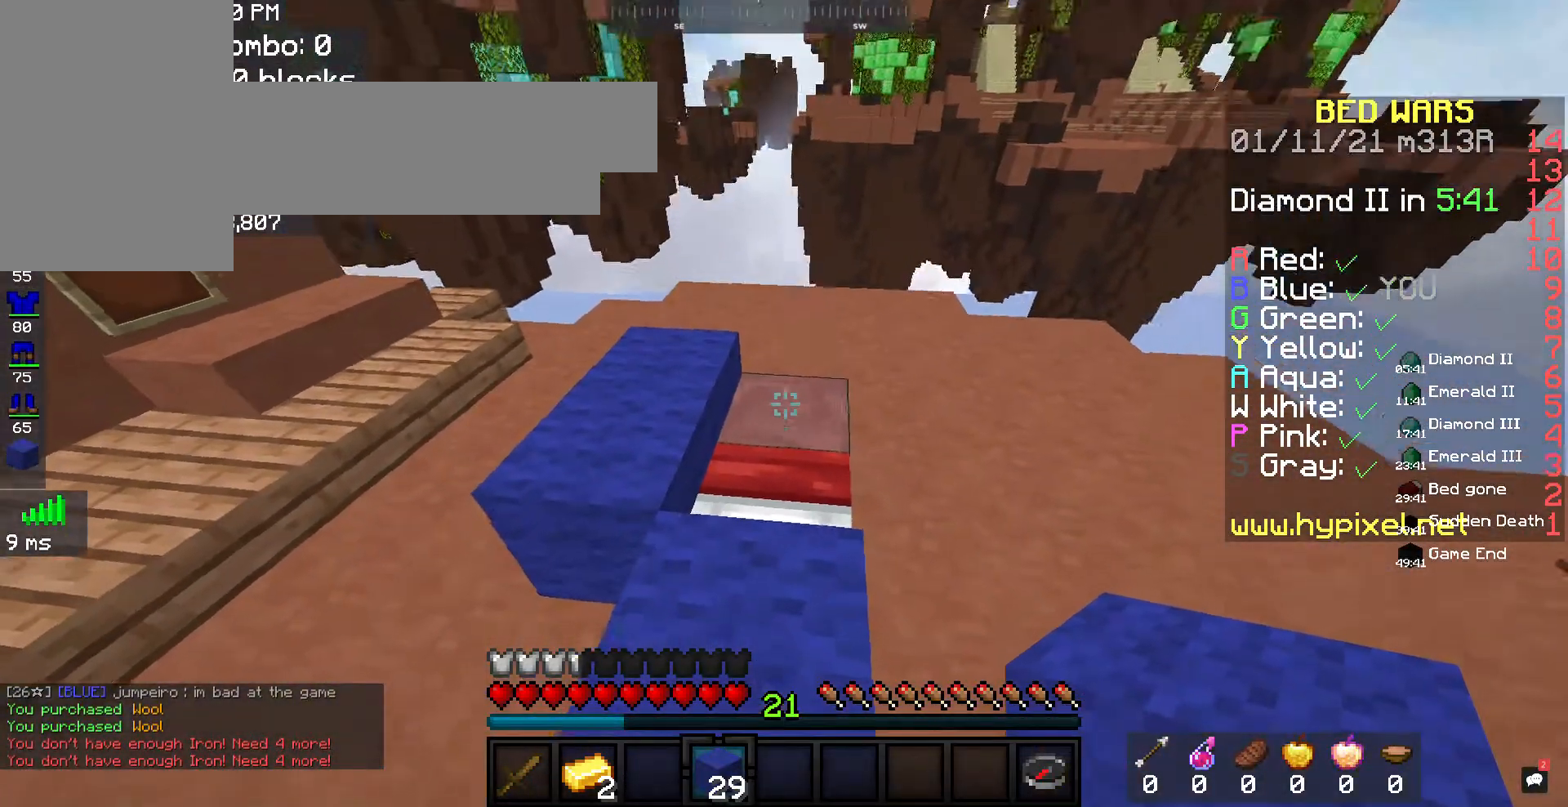
{"keys": [], "mouse": ["right"], "events": [[33, "w", "down"], [133, "mouse_right", "down"], [167, "d", "down"], [233, "w", "up"], [500, "d", "up"]]}
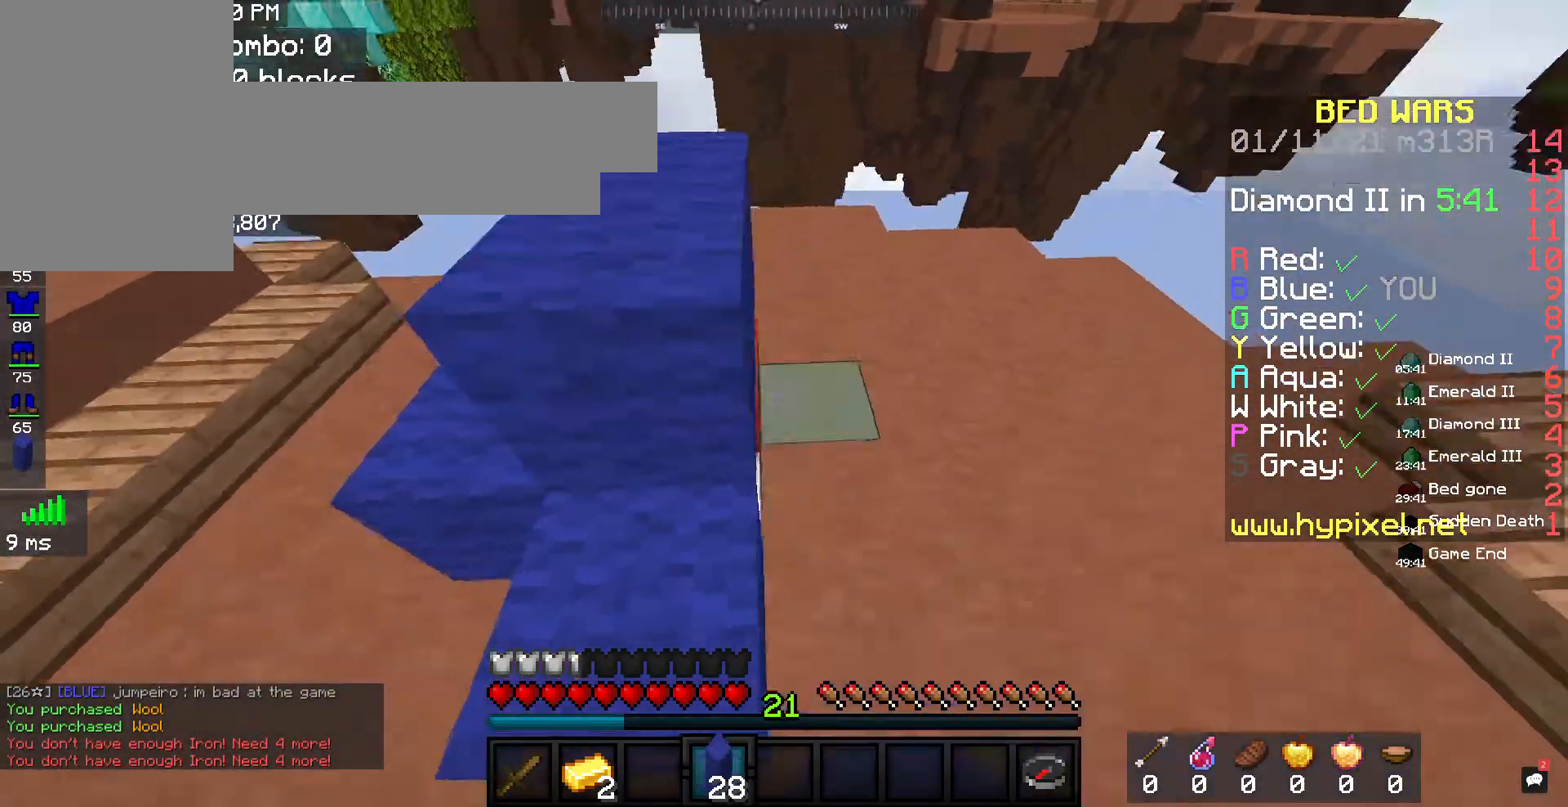
{"keys": ["space", "w"], "mouse": ["right"], "events": [[33, "mouse_right", "up"], [233, "mouse_right", "down"], [400, "w", "down"], [433, "space", "down"]]}
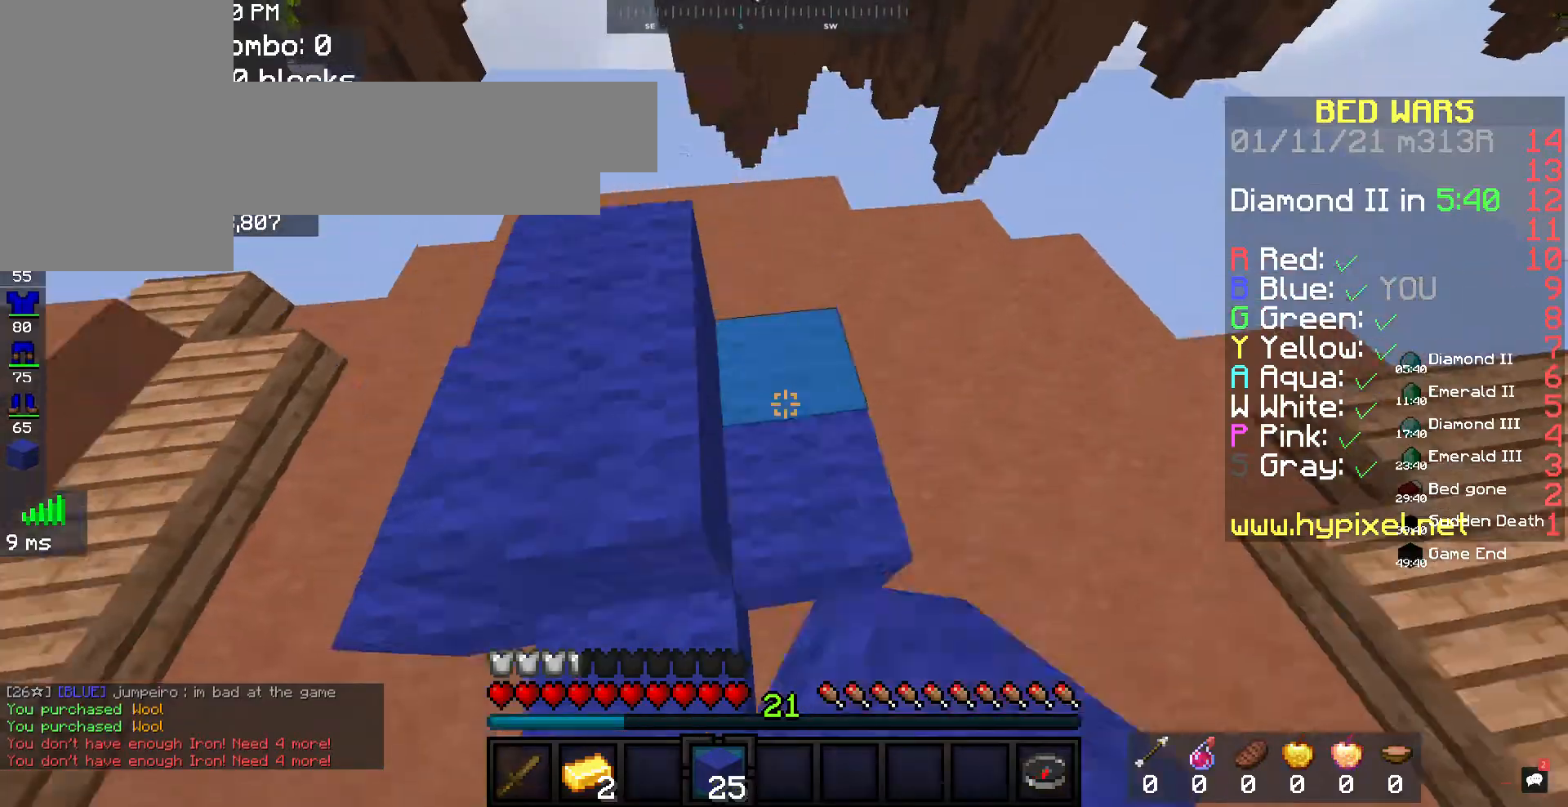
{"keys": ["d", "w"], "mouse": [], "events": [[67, "mouse_right", "up"], [100, "space", "up"], [233, "d", "down"]]}
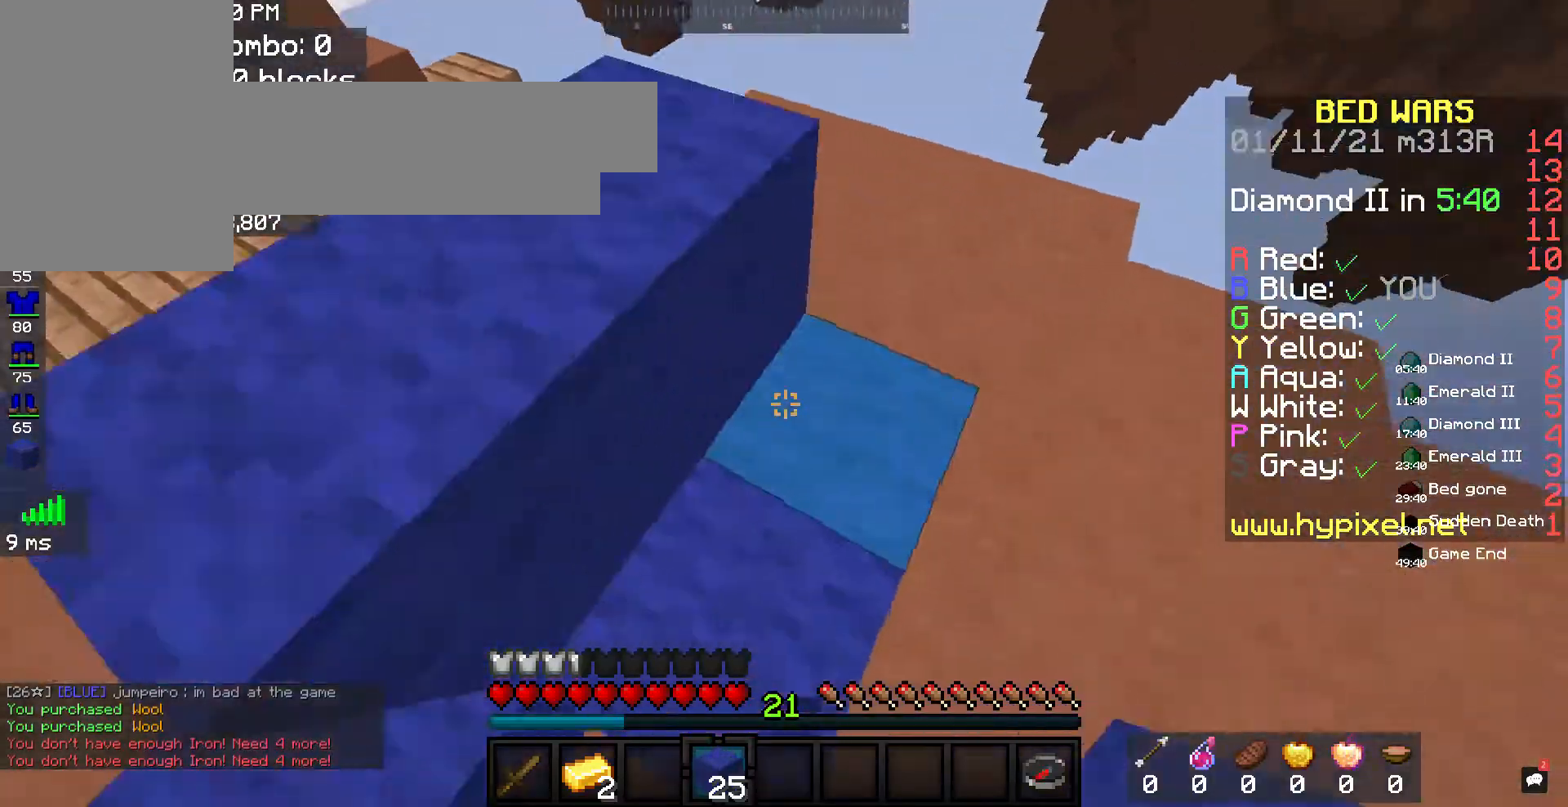
{"keys": [], "mouse": [], "events": [[67, "w", "up"], [167, "d", "up"]]}
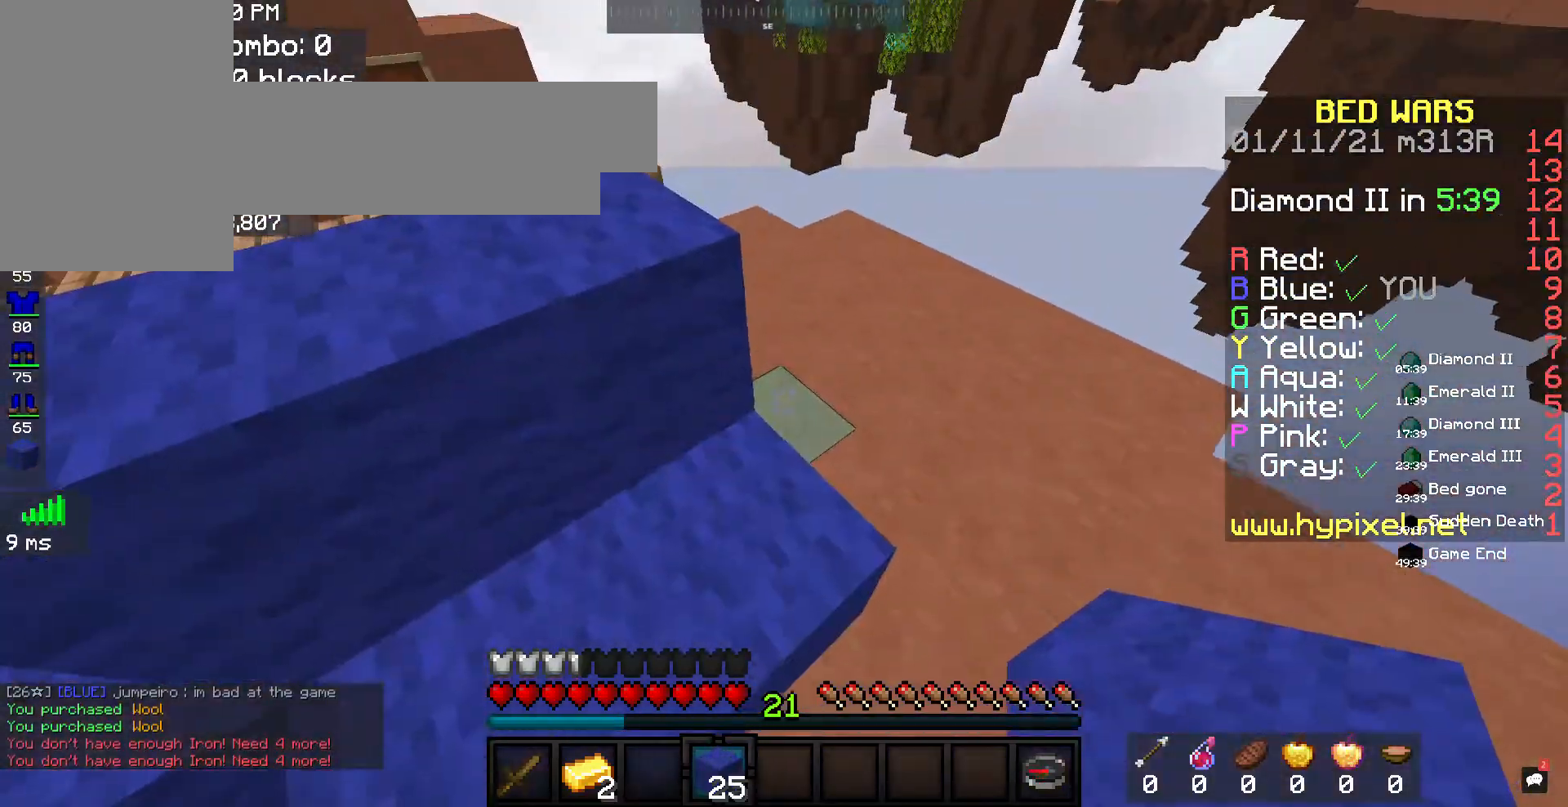
{"keys": ["space", "w"], "mouse": [], "events": [[133, "mouse_right", "down"], [233, "w", "down"], [300, "mouse_right", "up"], [367, "space", "down"]]}
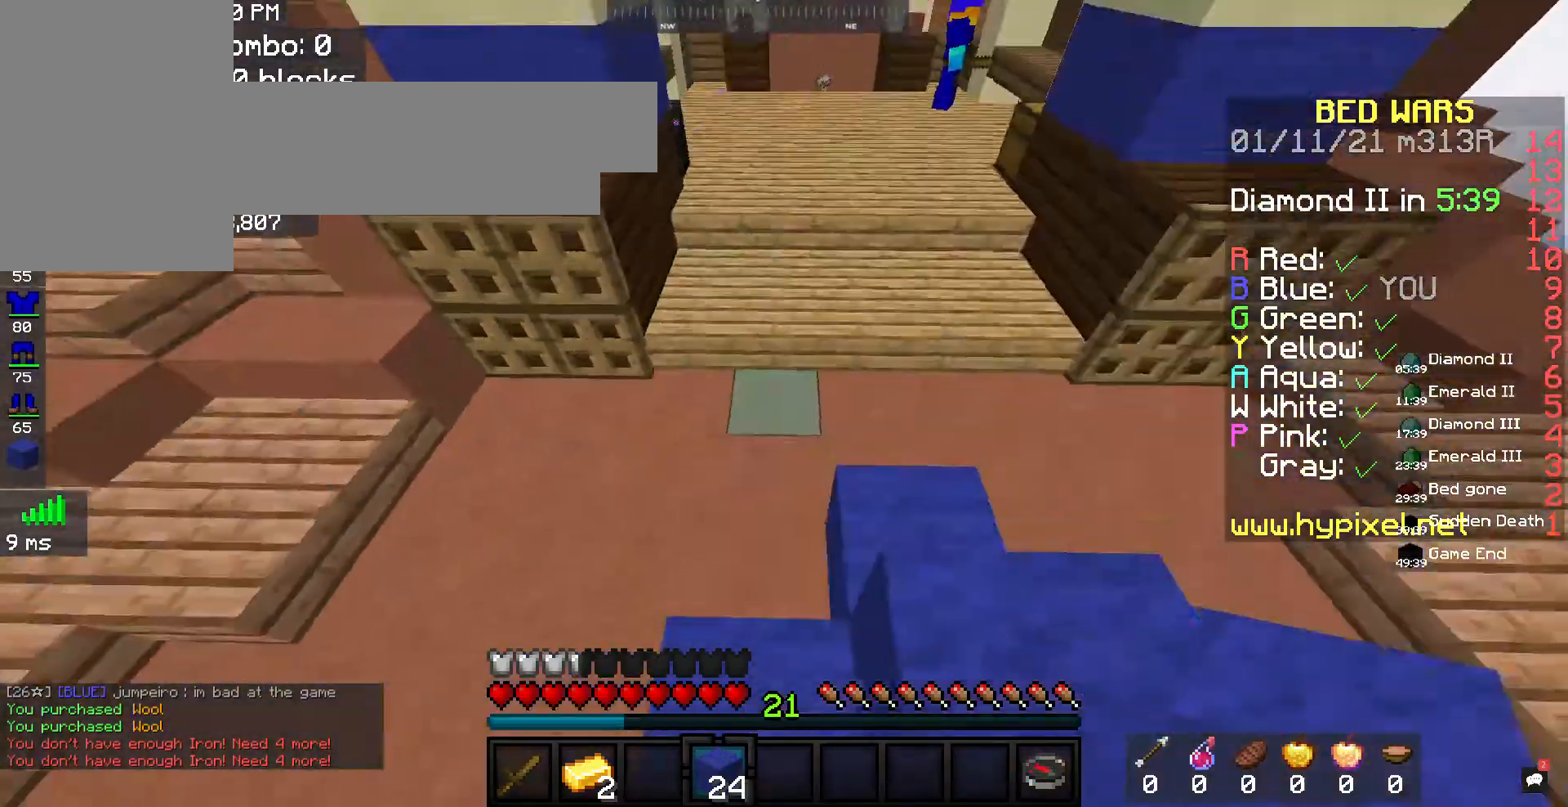
{"keys": ["space", "w"], "mouse": [], "events": [[100, "space", "up"], [433, "space", "down"]]}
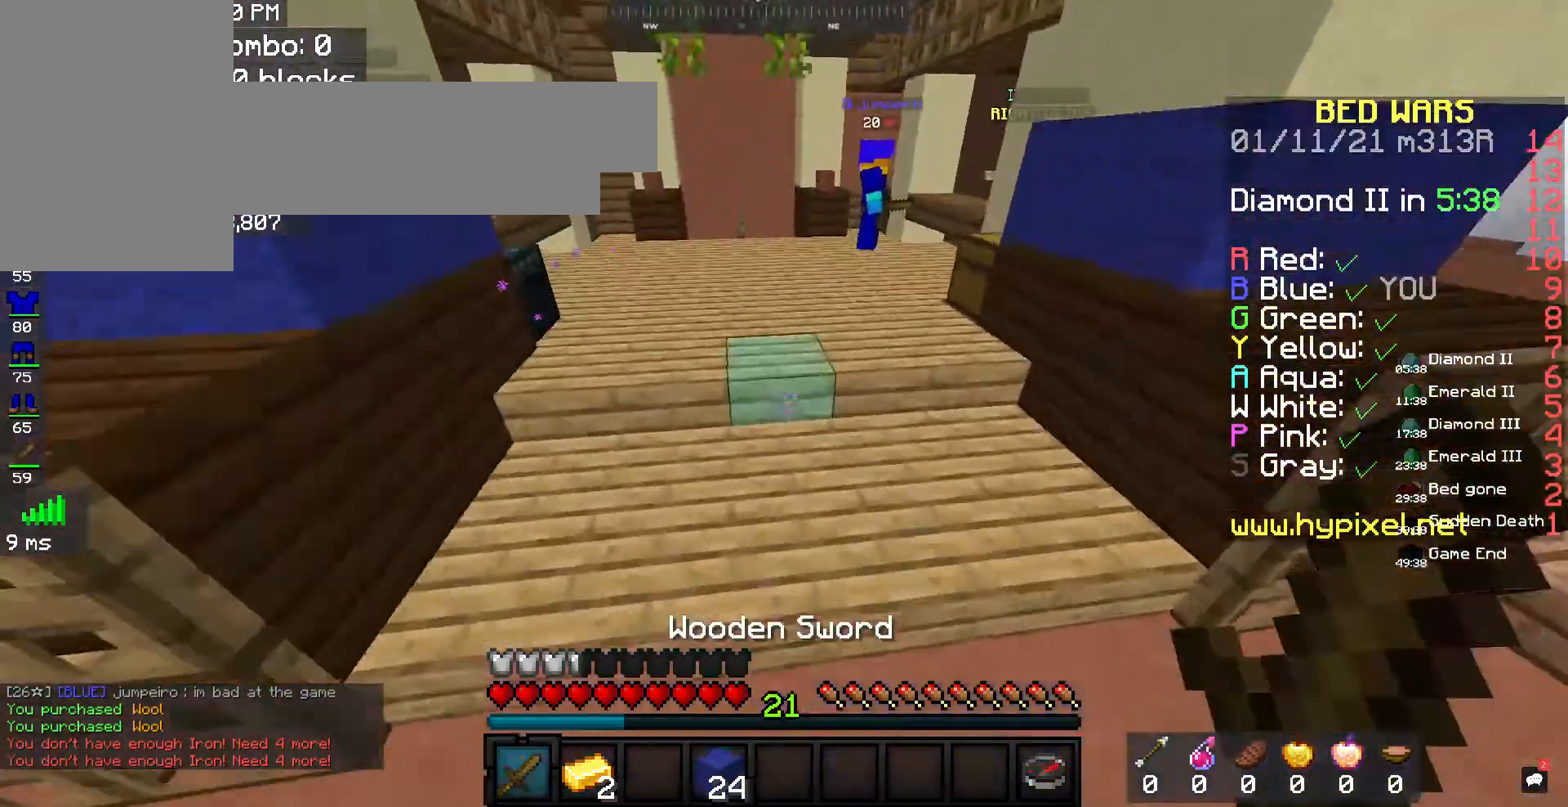
{"keys": ["space", "w"], "mouse": [], "events": []}
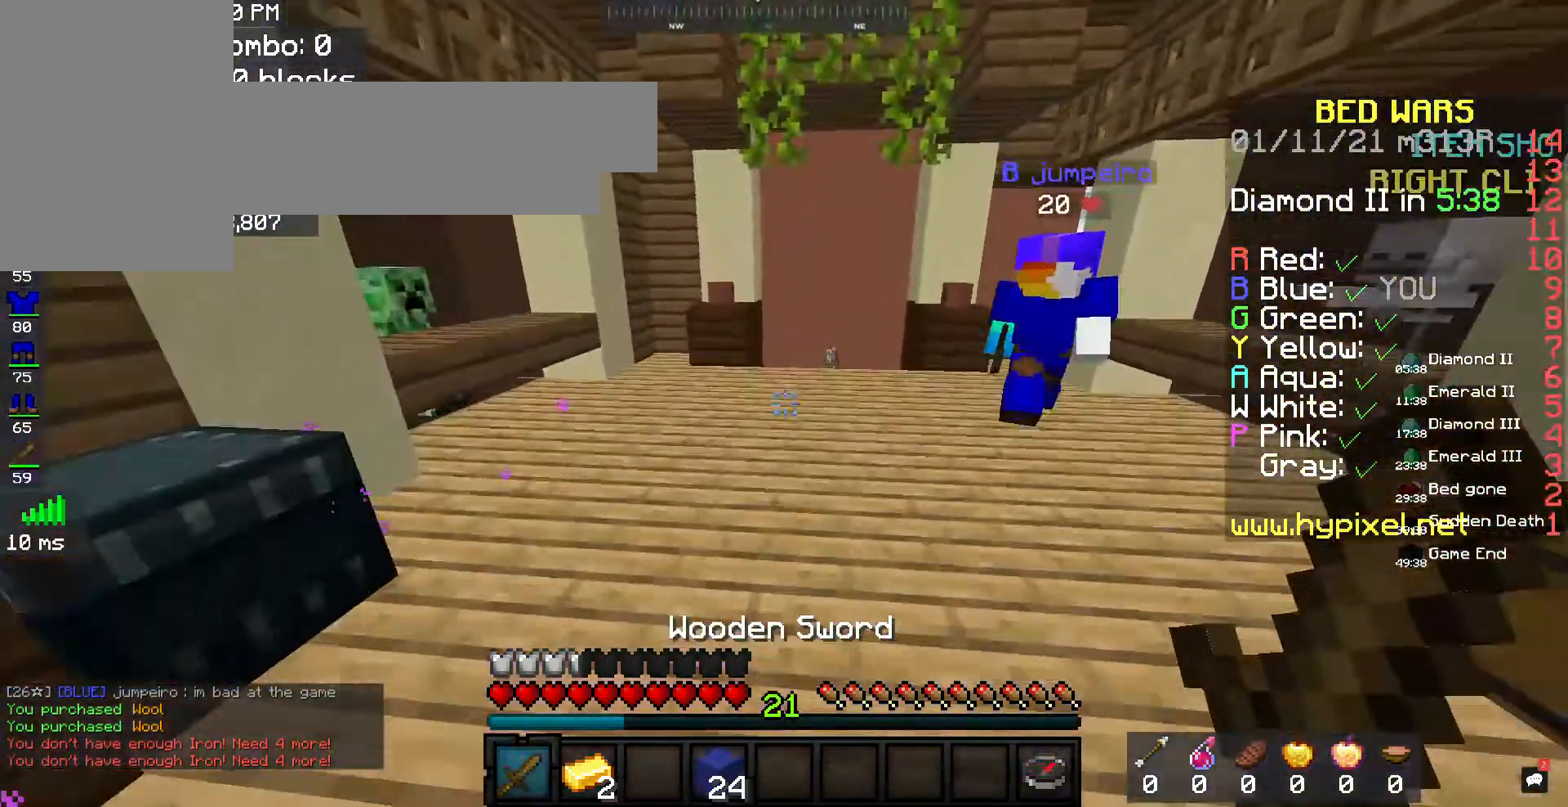
{"keys": ["w"], "mouse": [], "events": [[467, "space", "up"]]}
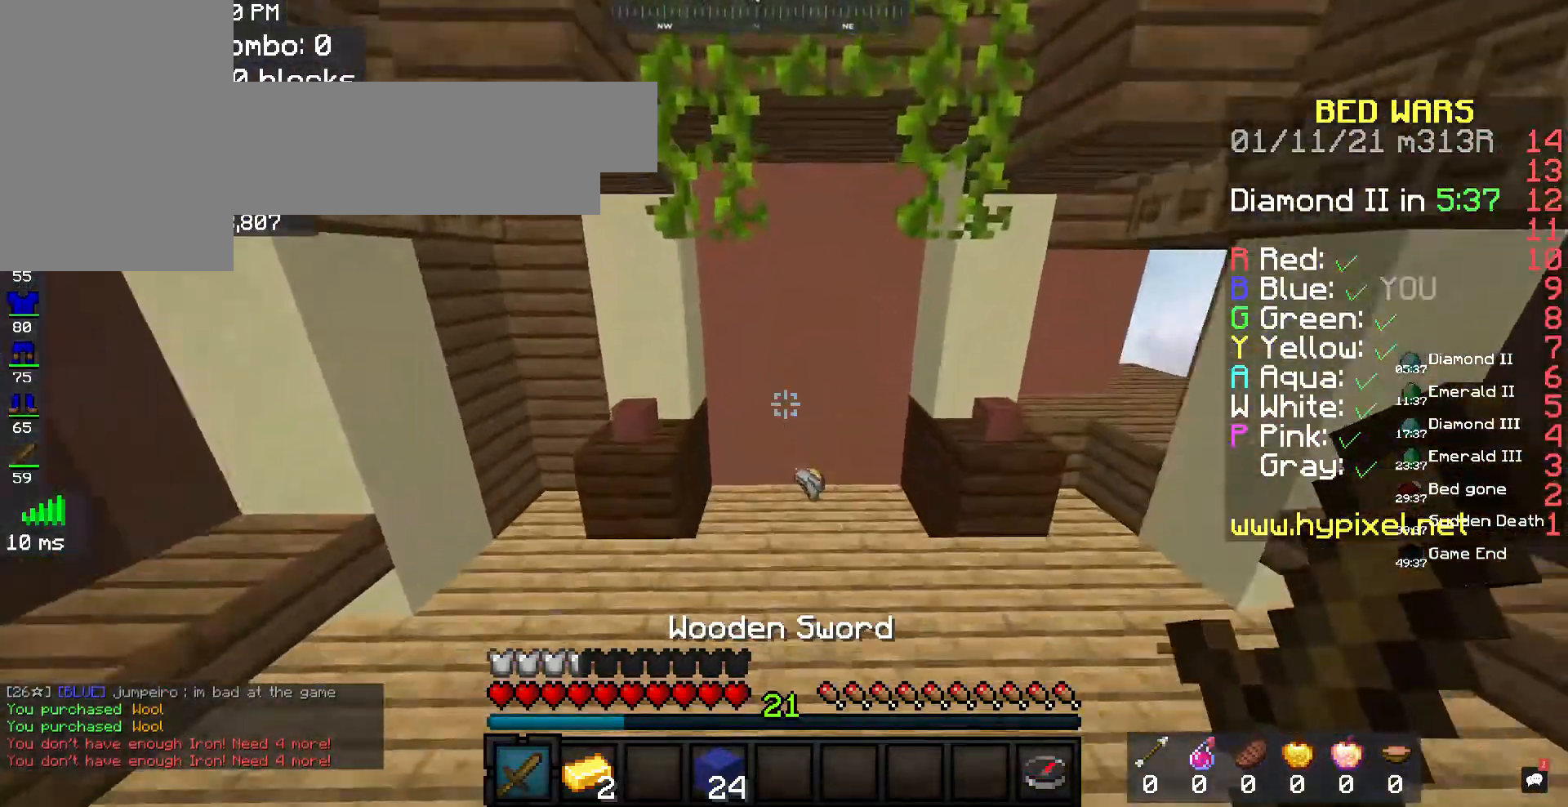
{"keys": ["w"], "mouse": [], "events": []}
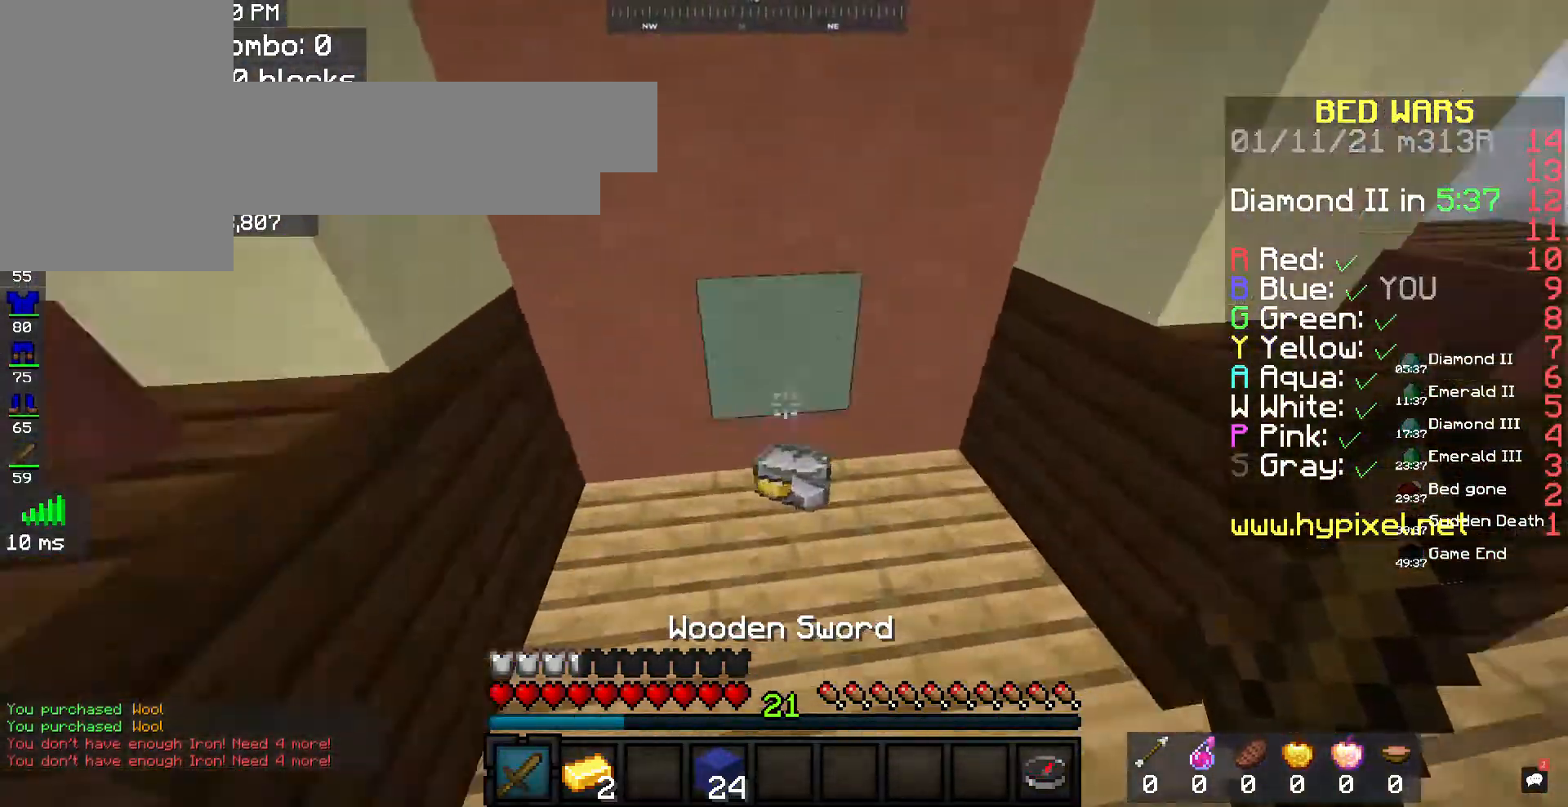
{"keys": [], "mouse": [], "events": [[300, "w", "up"]]}
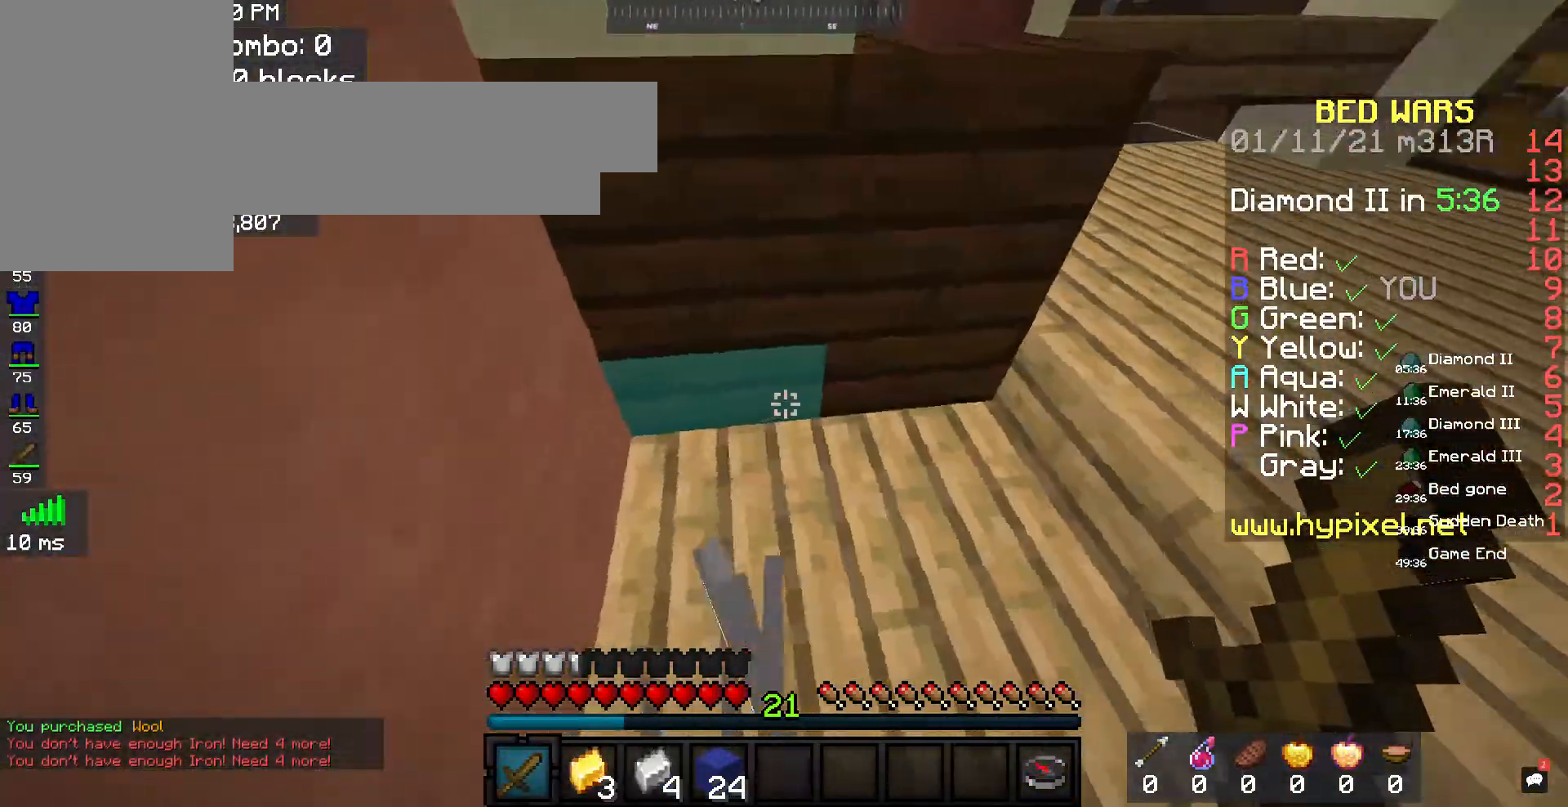
{"keys": [], "mouse": [], "events": []}
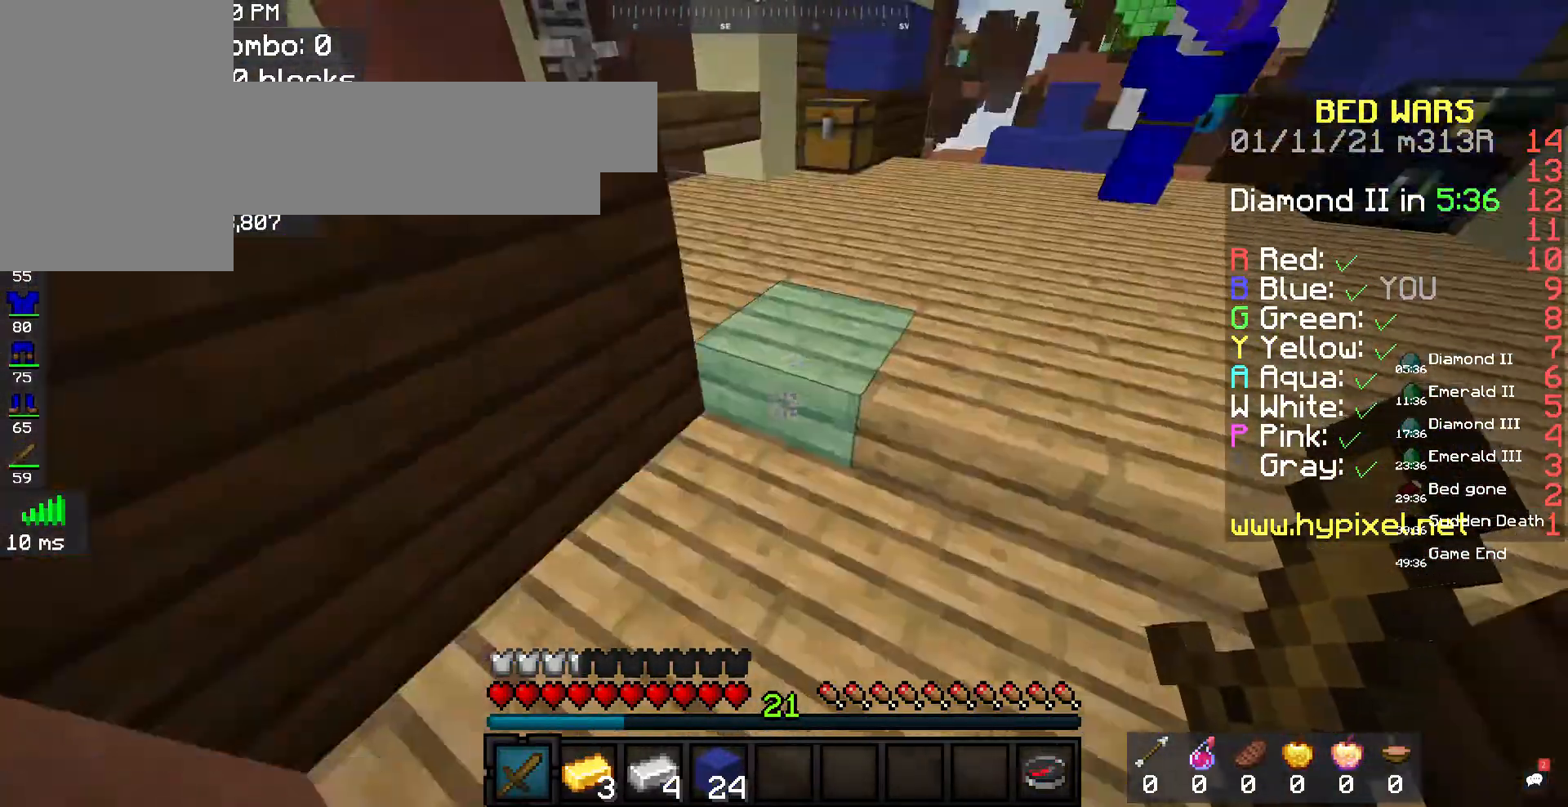
{"keys": ["d", "w"], "mouse": [], "events": [[167, "w", "down"], [400, "d", "down"]]}
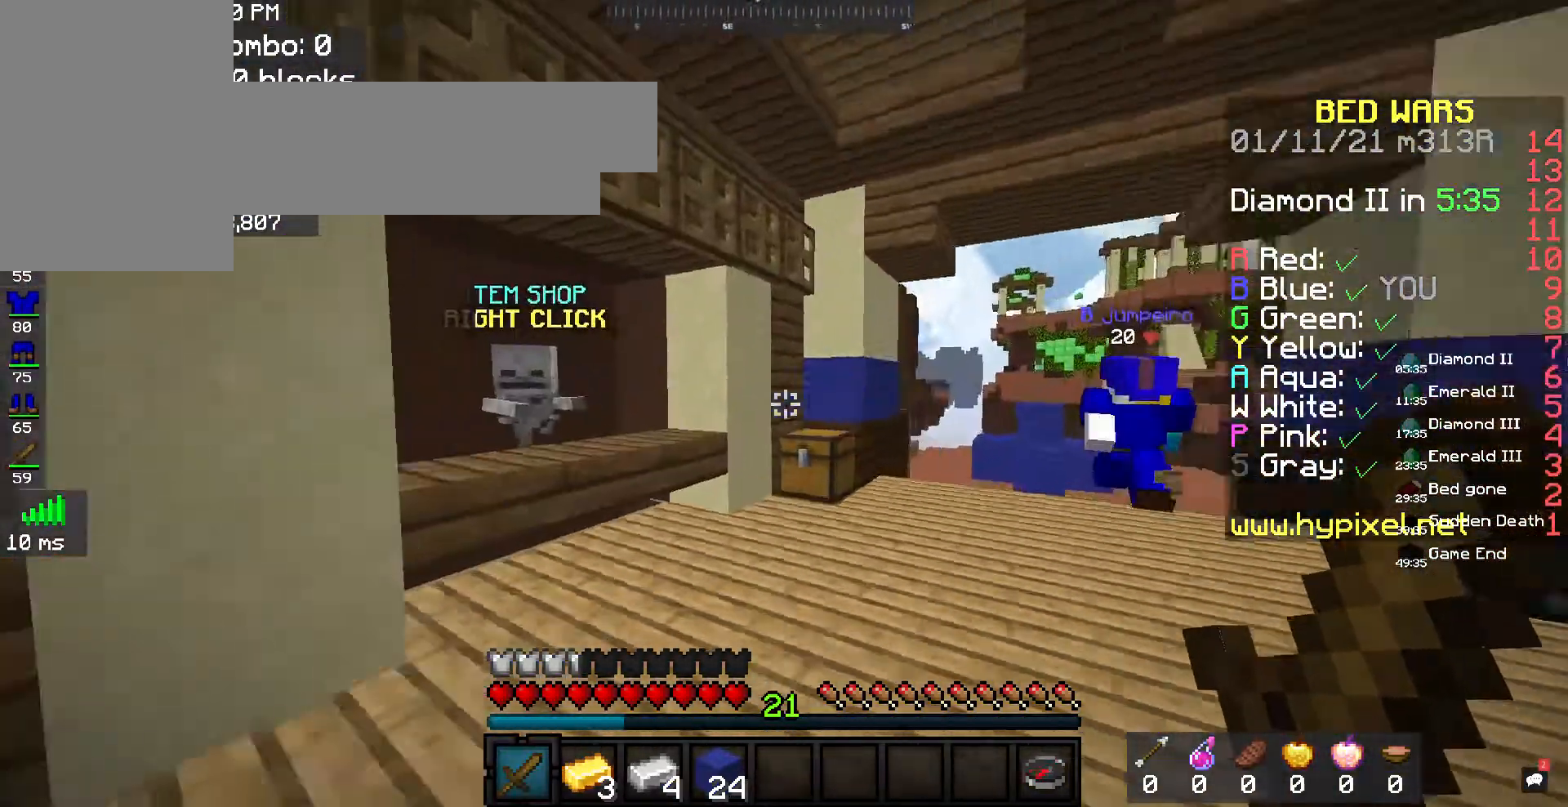
{"keys": ["w"], "mouse": ["right"], "events": [[67, "d", "up"], [400, "mouse_right", "down"]]}
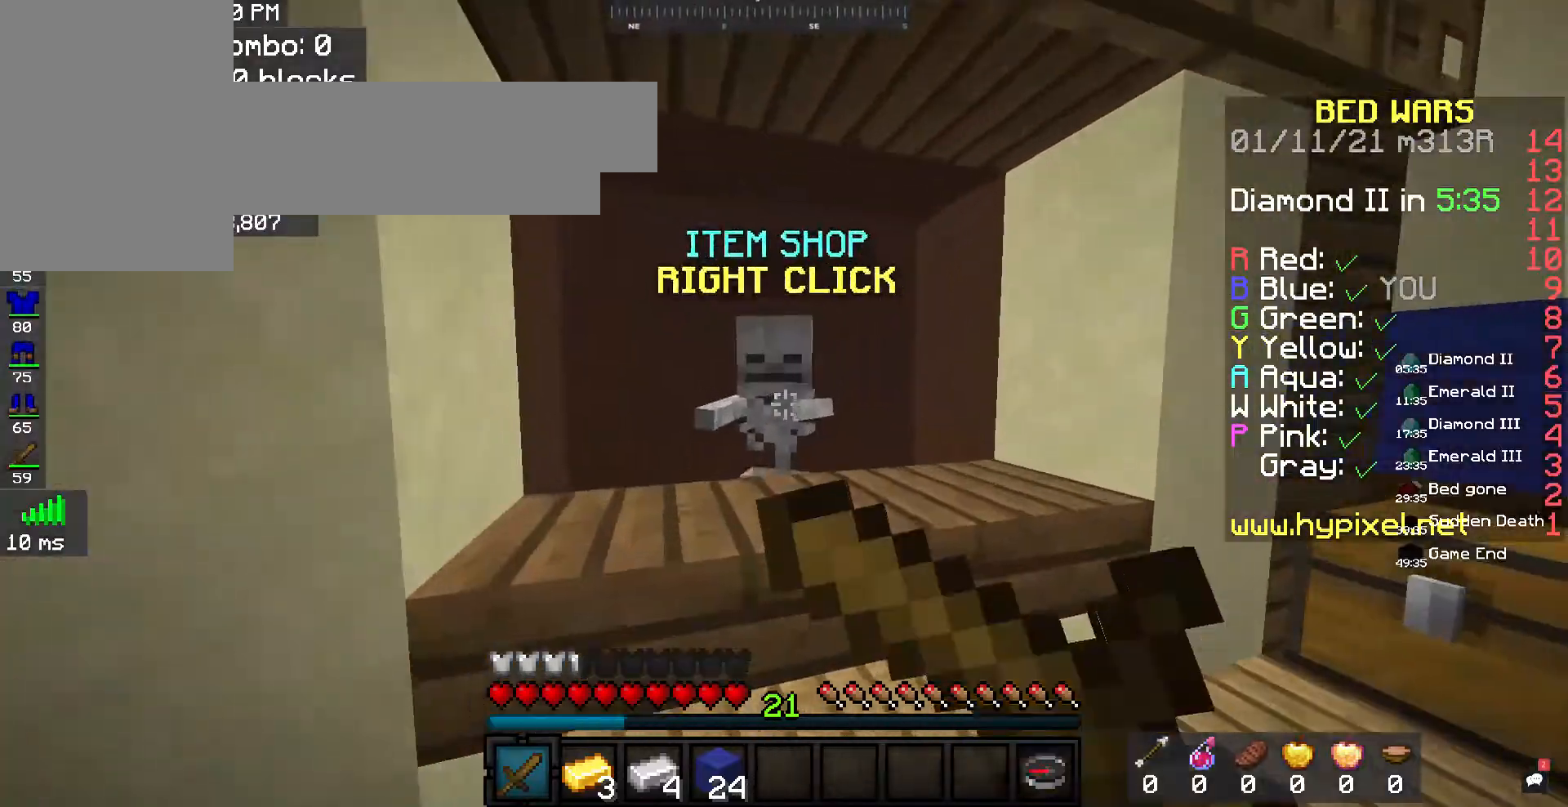
{"keys": [], "mouse": [], "events": [[100, "w", "up"], [133, "mouse_right", "up"]]}
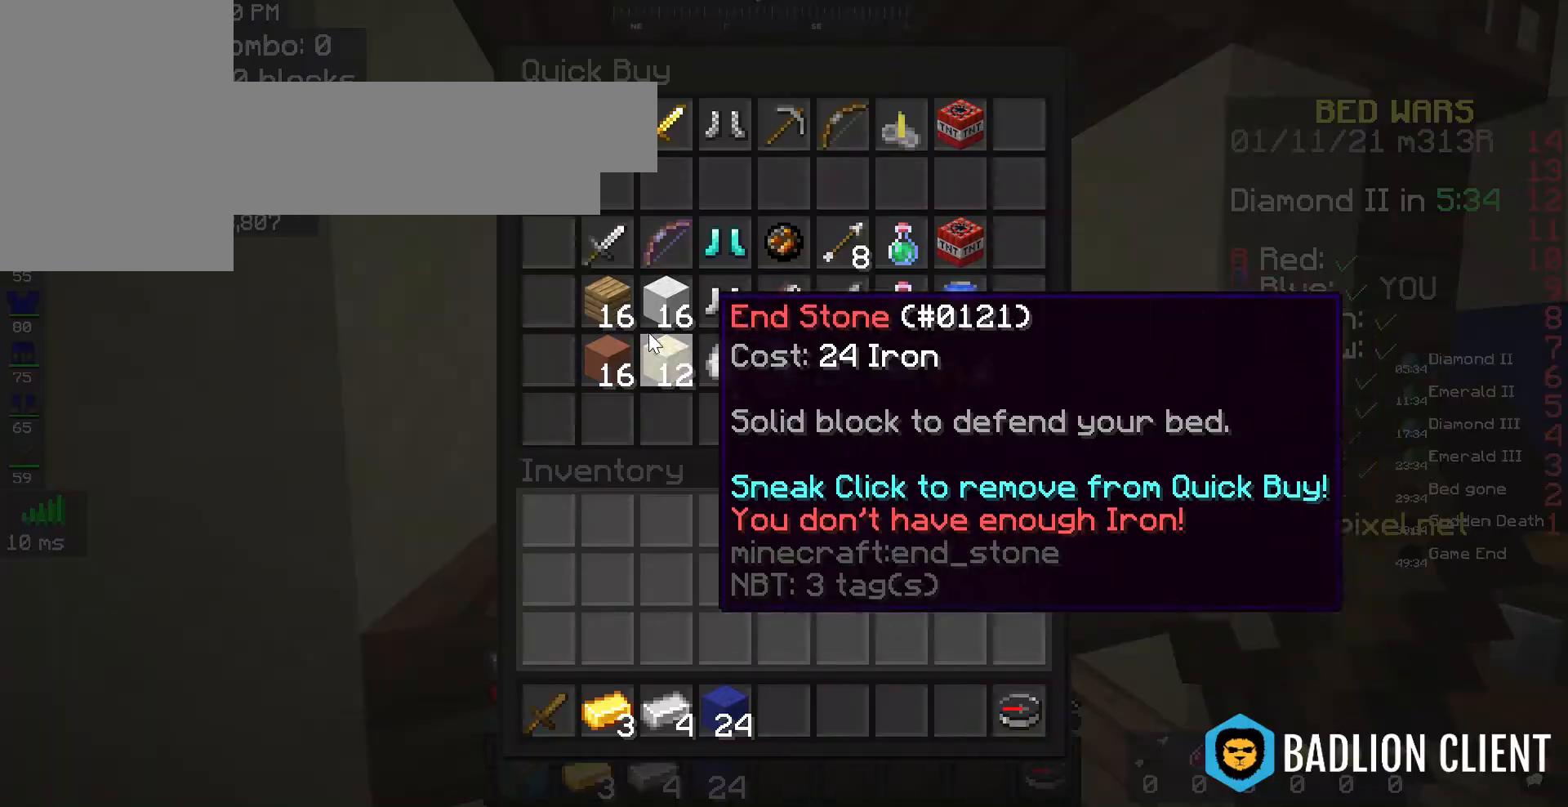
{"keys": [], "mouse": [], "events": []}
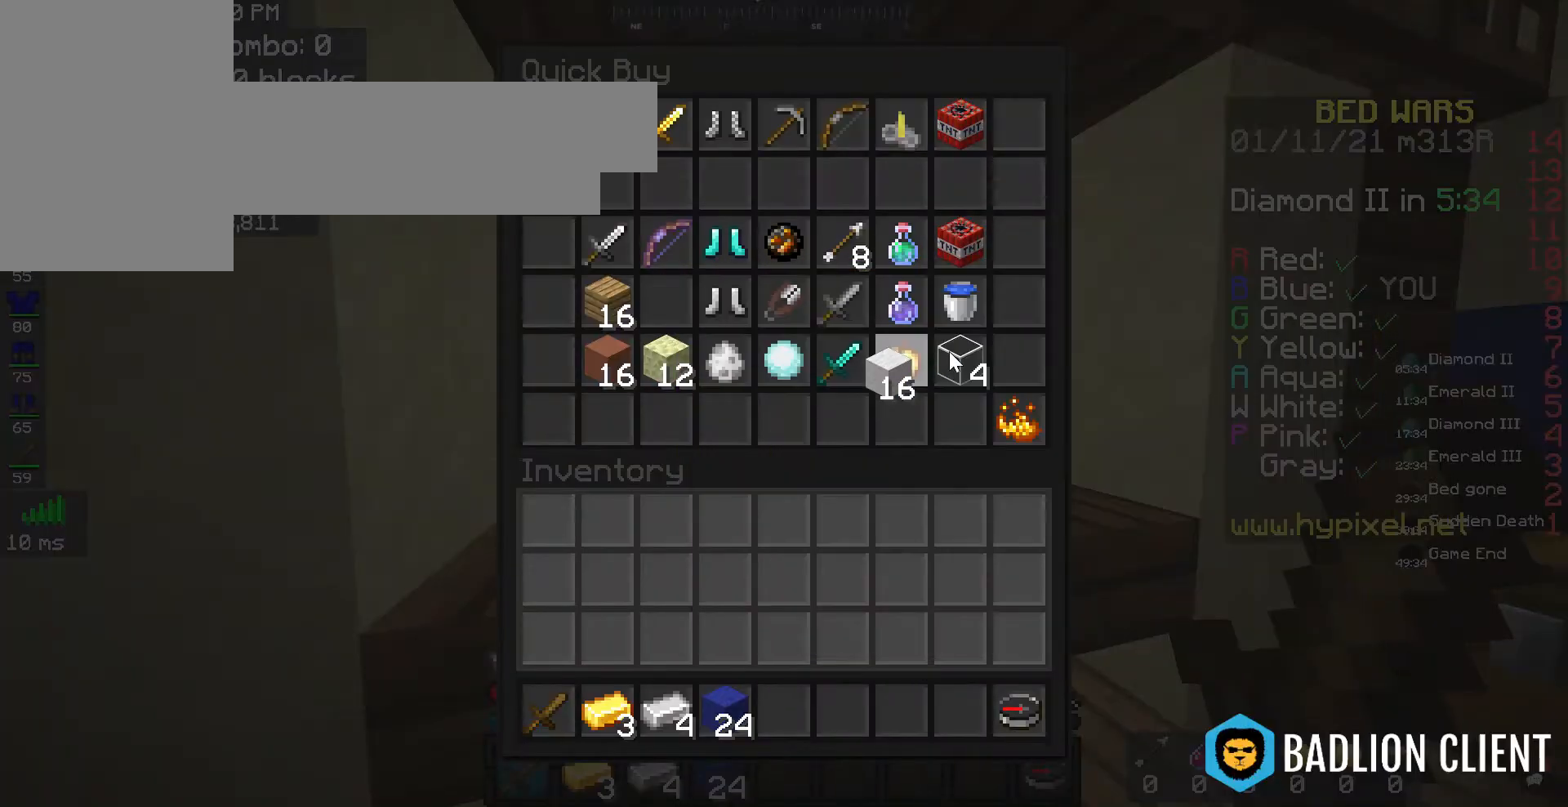
{"keys": [], "mouse": [], "events": []}
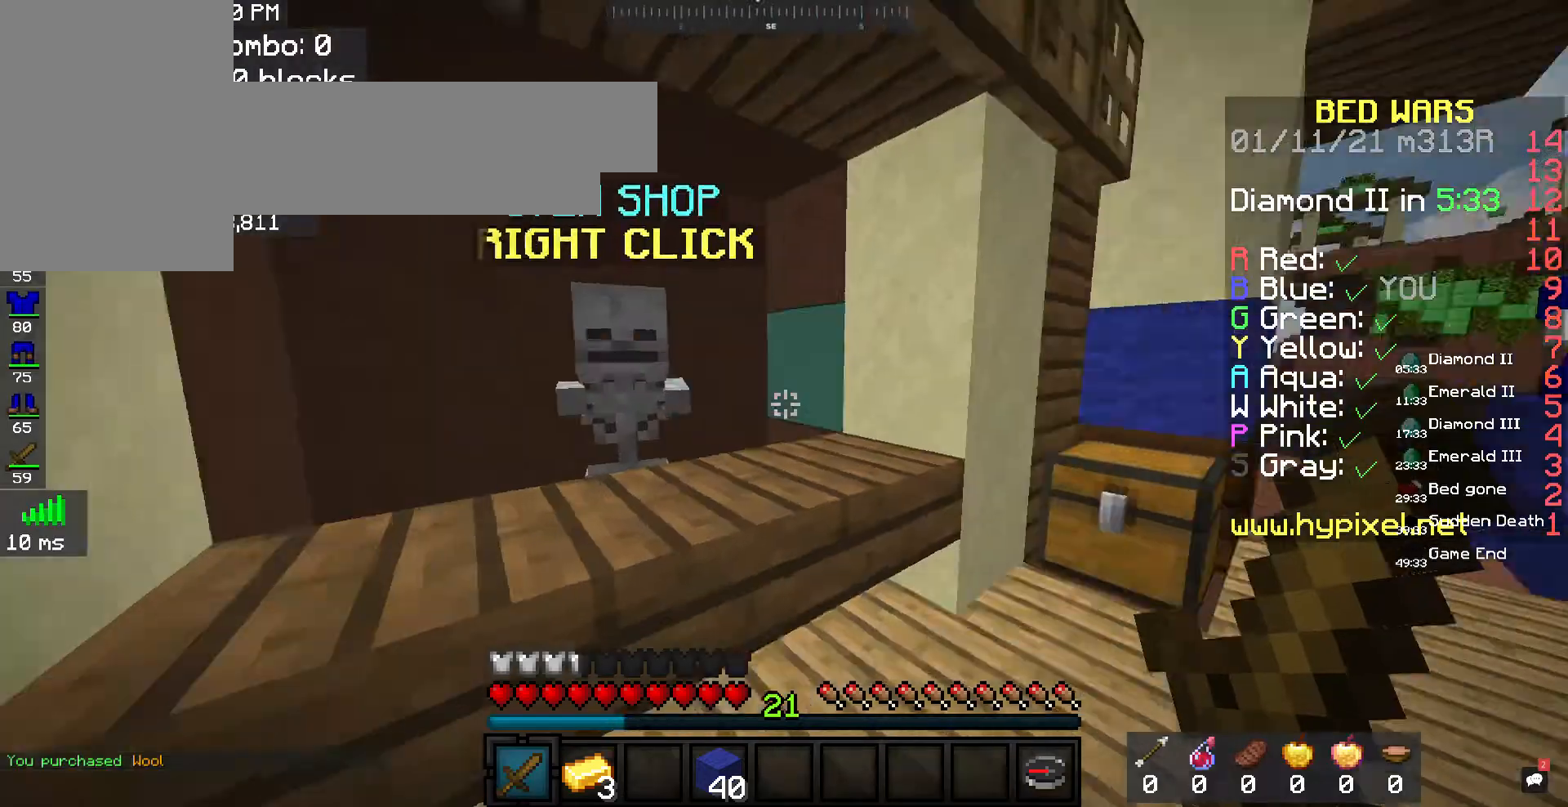
{"keys": [], "mouse": [], "events": [[267, "a", "down"], [333, "a", "up"]]}
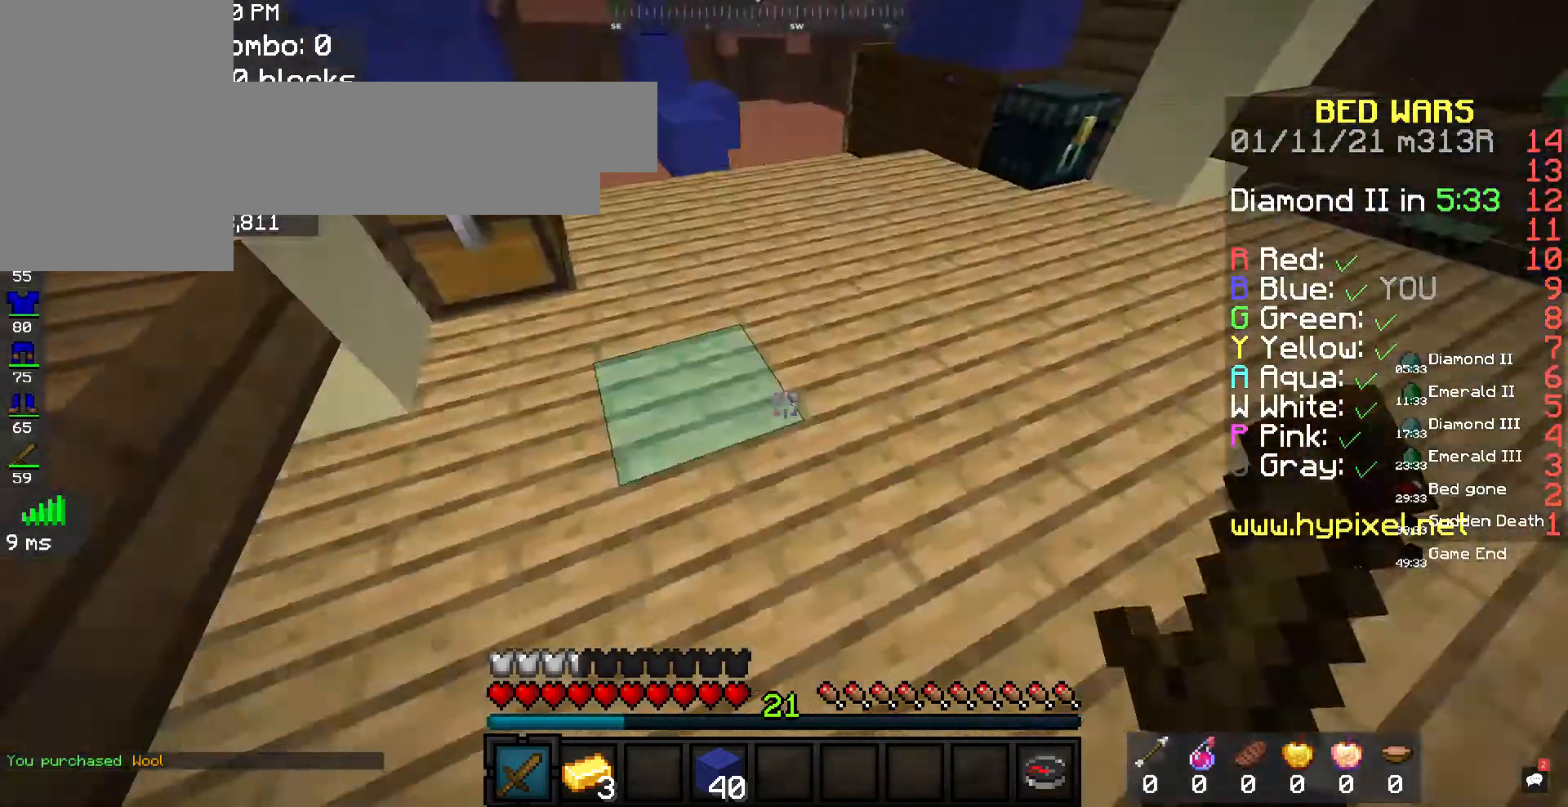
{"keys": ["w"], "mouse": [], "events": [[33, "w", "down"]]}
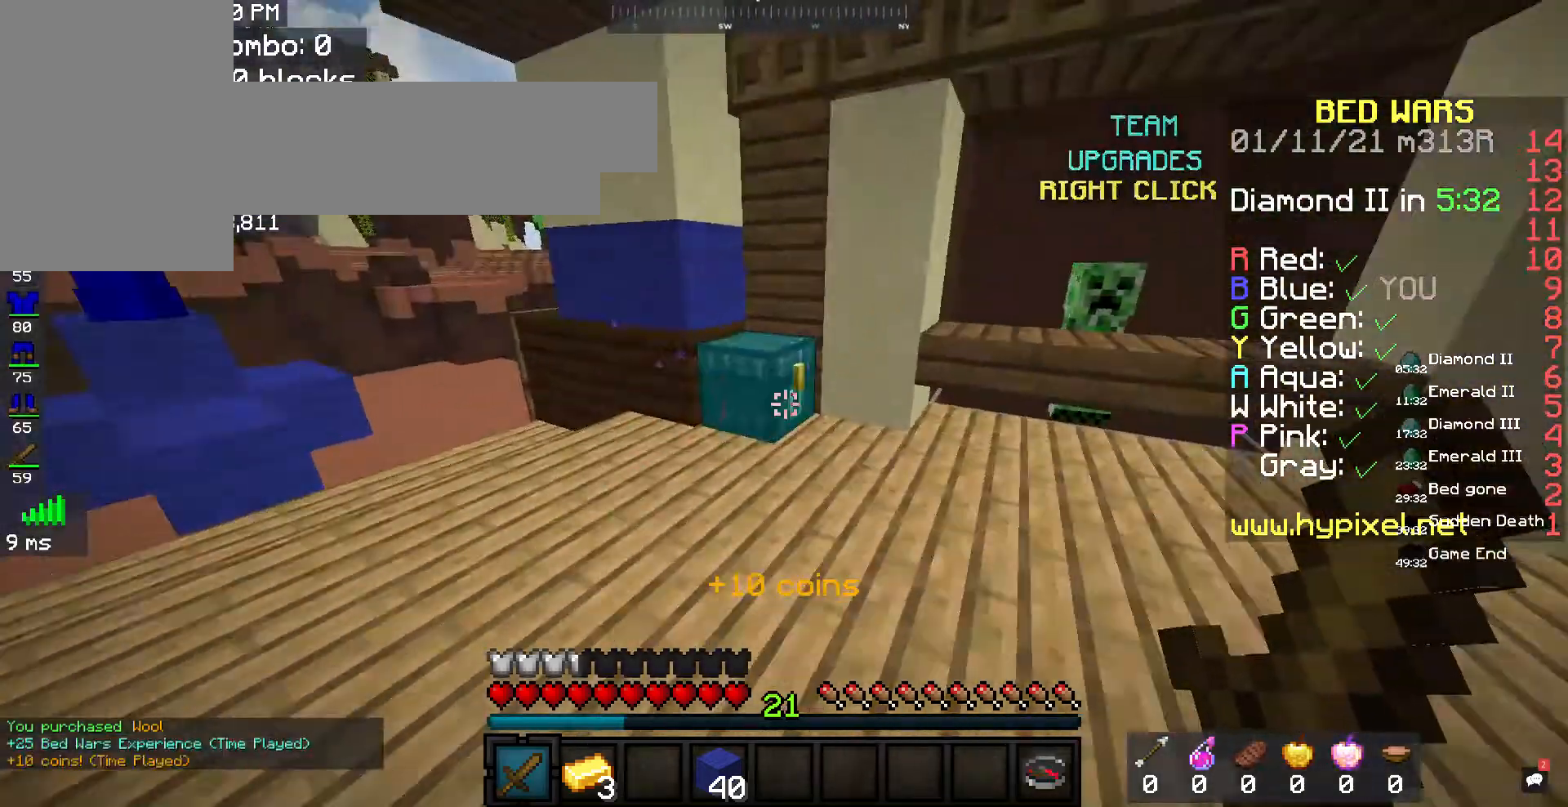
{"keys": [], "mouse": [], "events": [[200, "mouse_right", "down"], [300, "w", "up"], [400, "mouse_right", "up"]]}
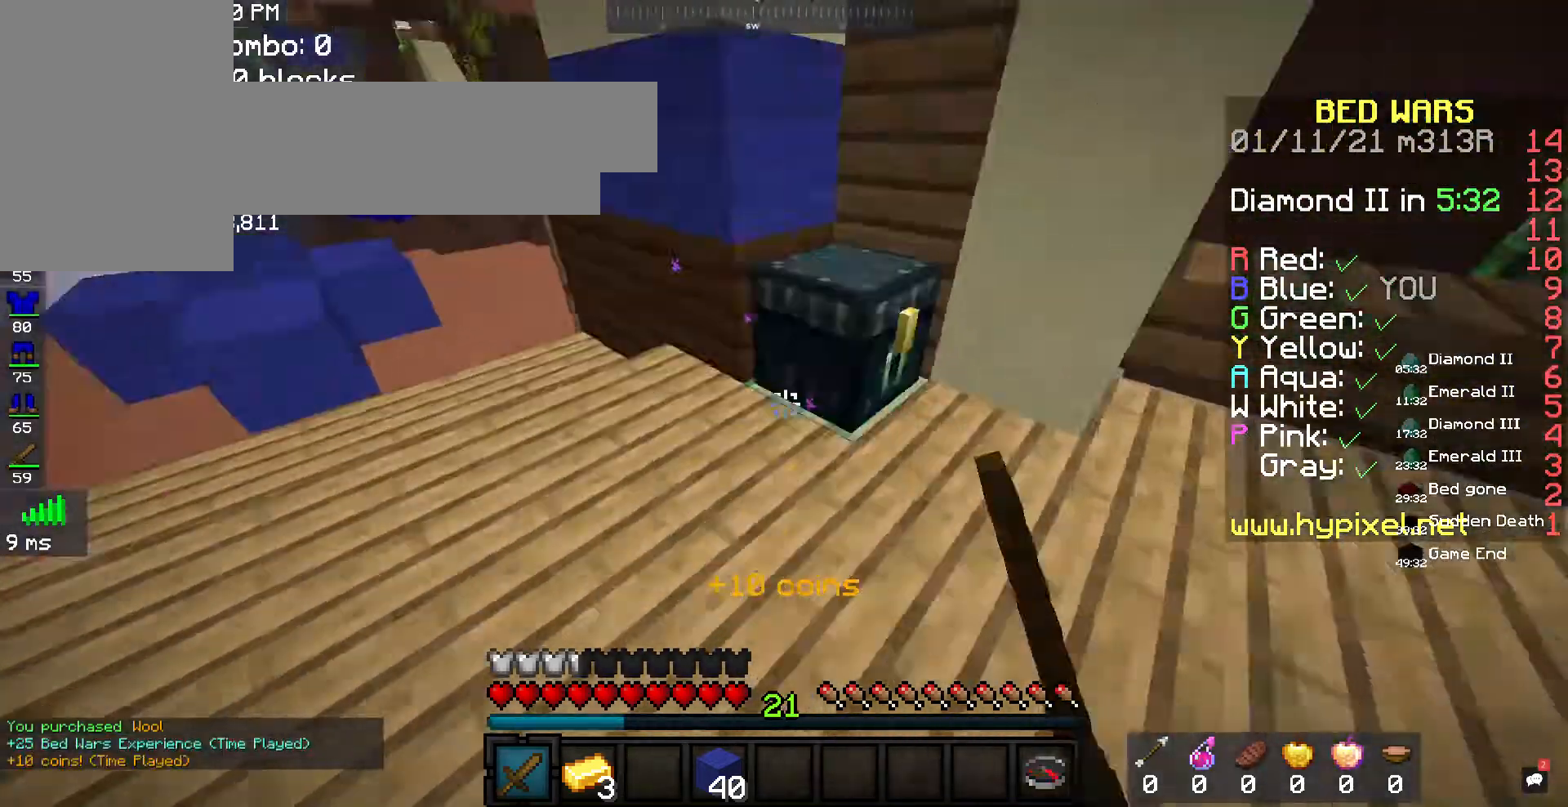
{"keys": [], "mouse": [], "events": []}
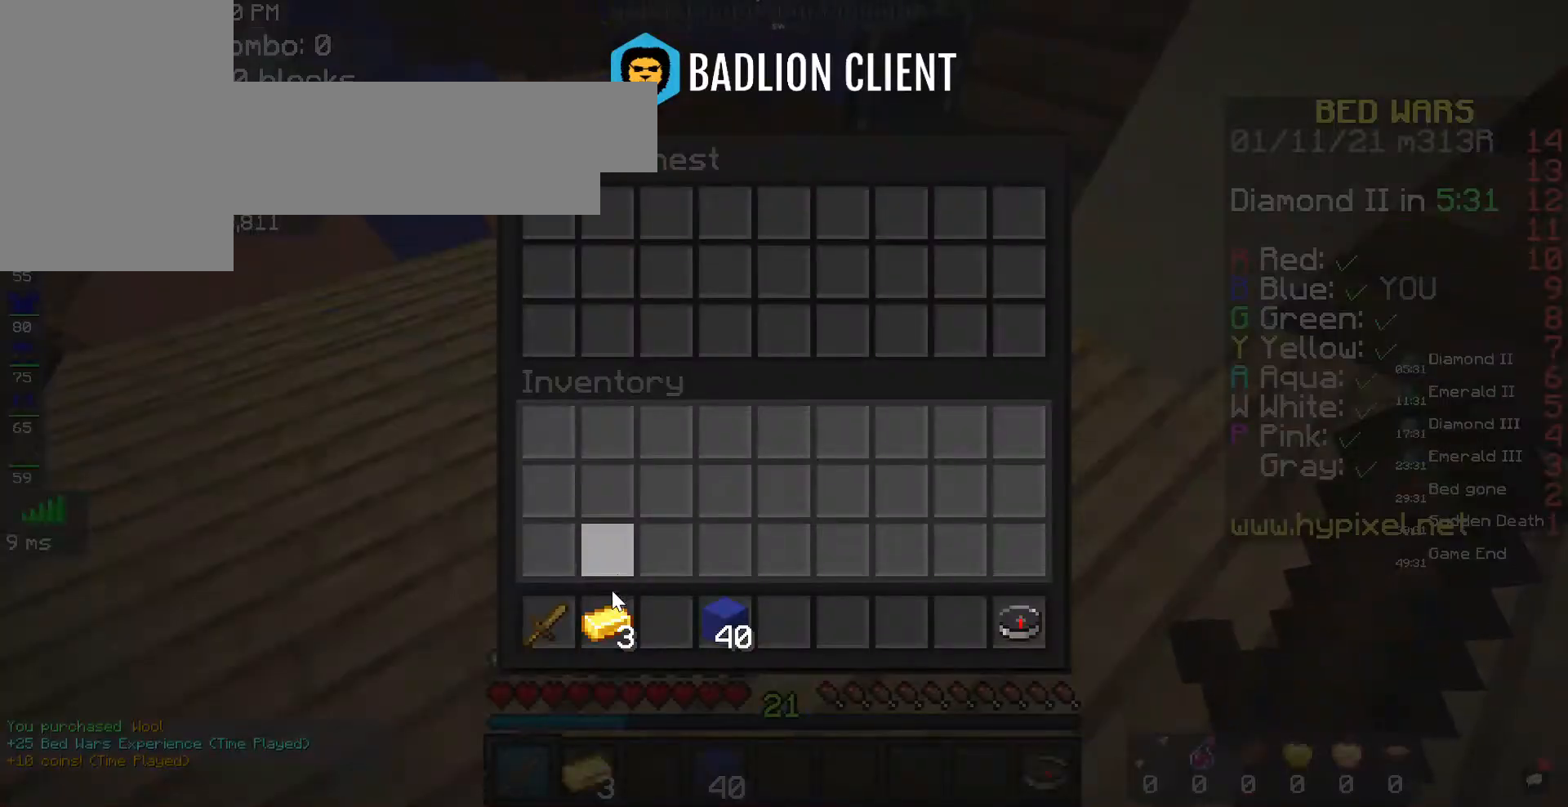
{"keys": ["w"], "mouse": [], "events": [[400, "w", "down"]]}
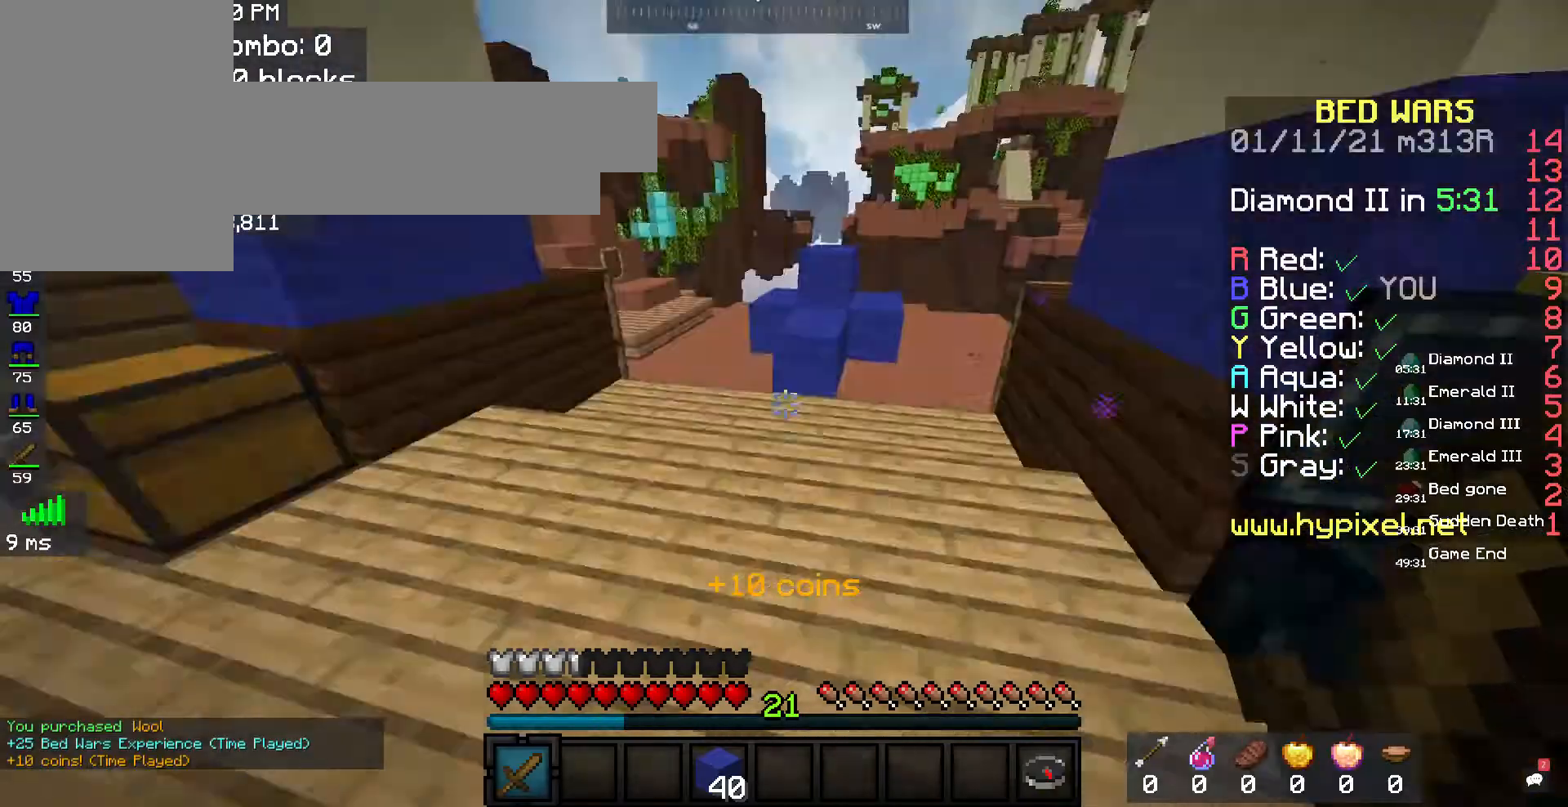
{"keys": ["w"], "mouse": [], "events": [[100, "space", "down"], [333, "space", "up"]]}
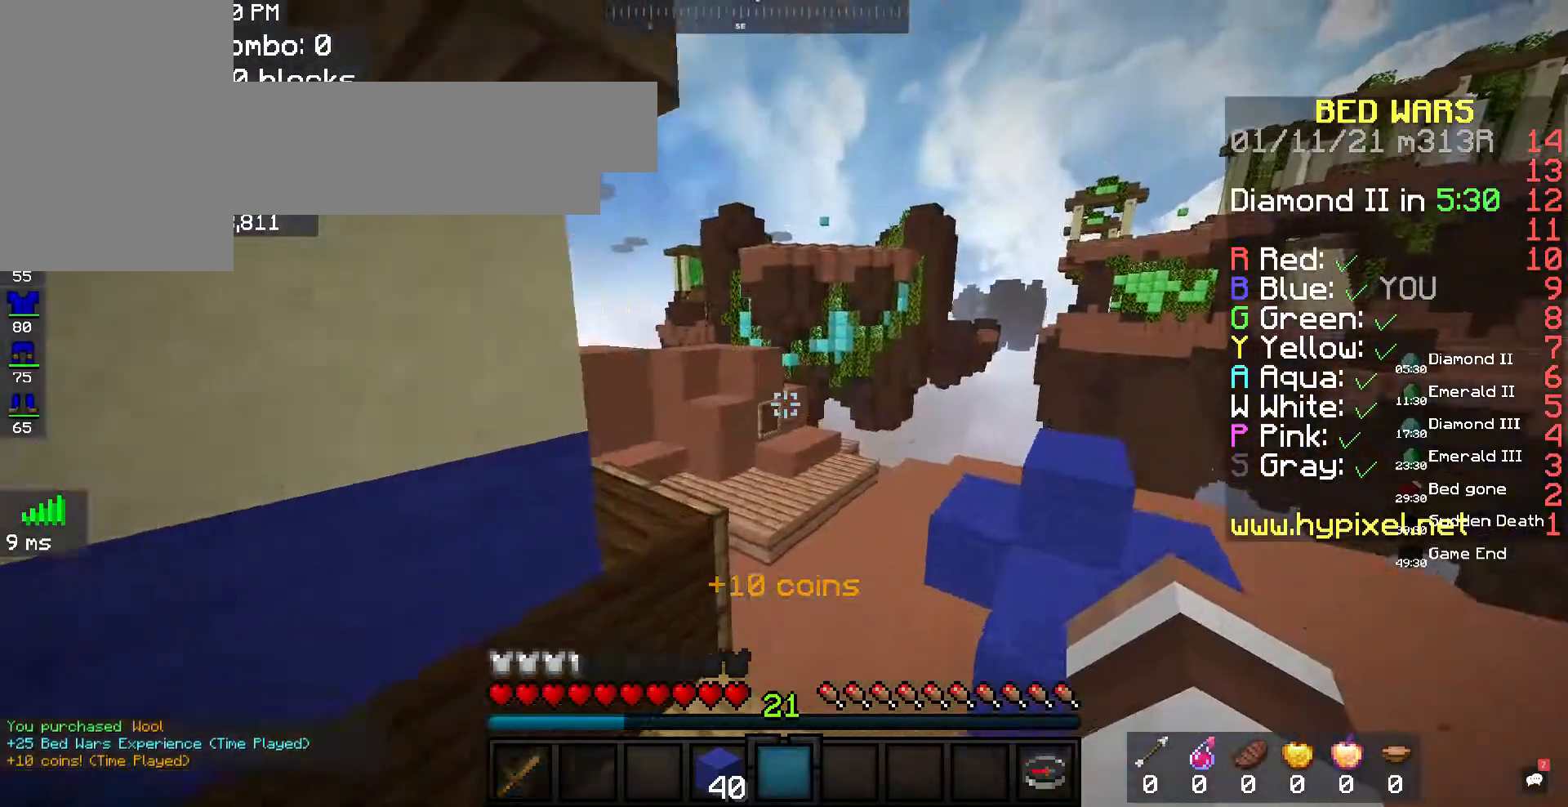
{"keys": ["d", "w"], "mouse": [], "events": [[167, "space", "down"], [400, "d", "down"], [433, "space", "up"]]}
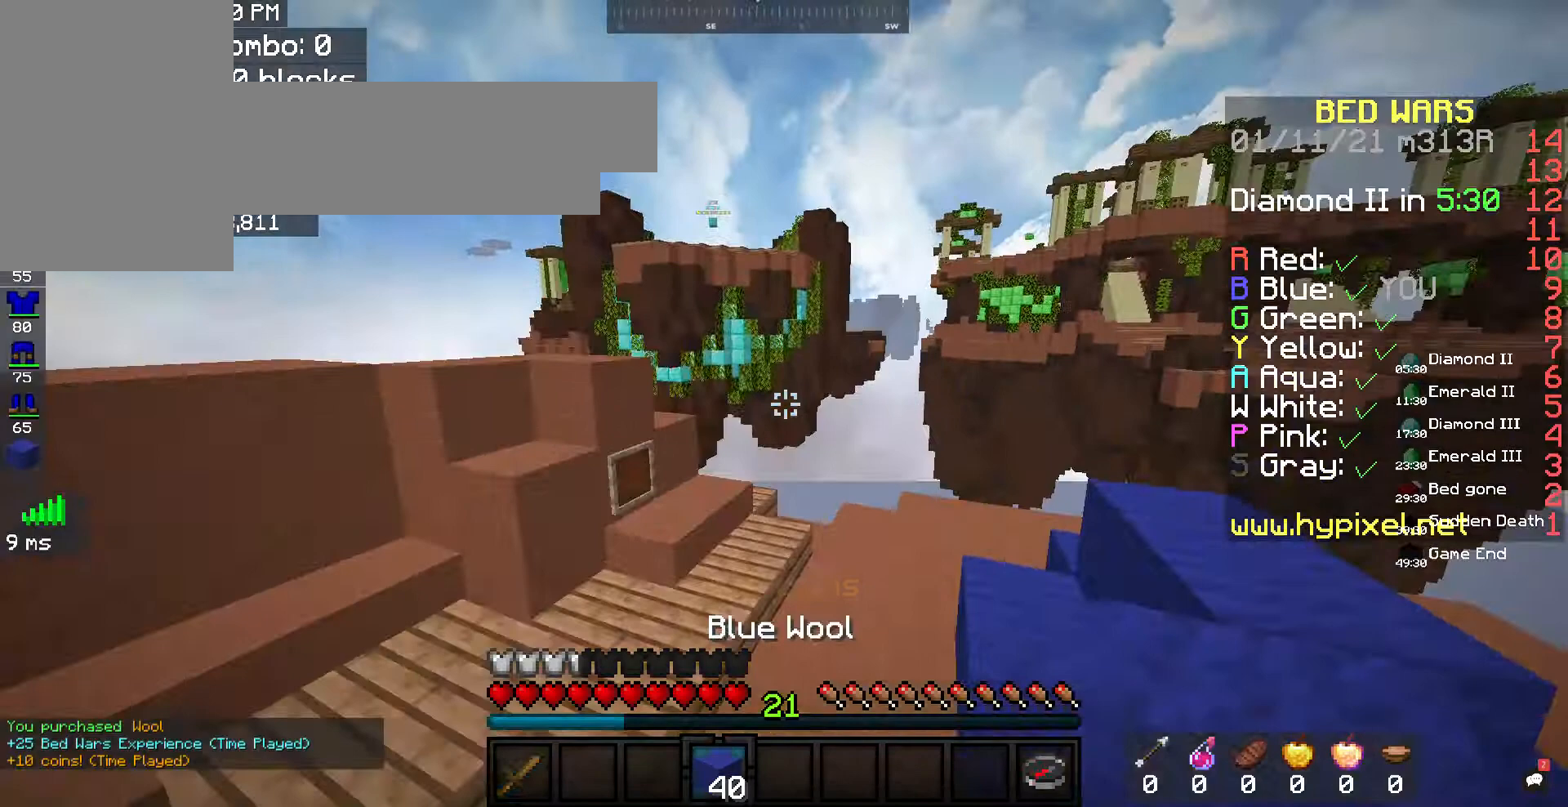
{"keys": ["w"], "mouse": [], "events": [[100, "d", "up"]]}
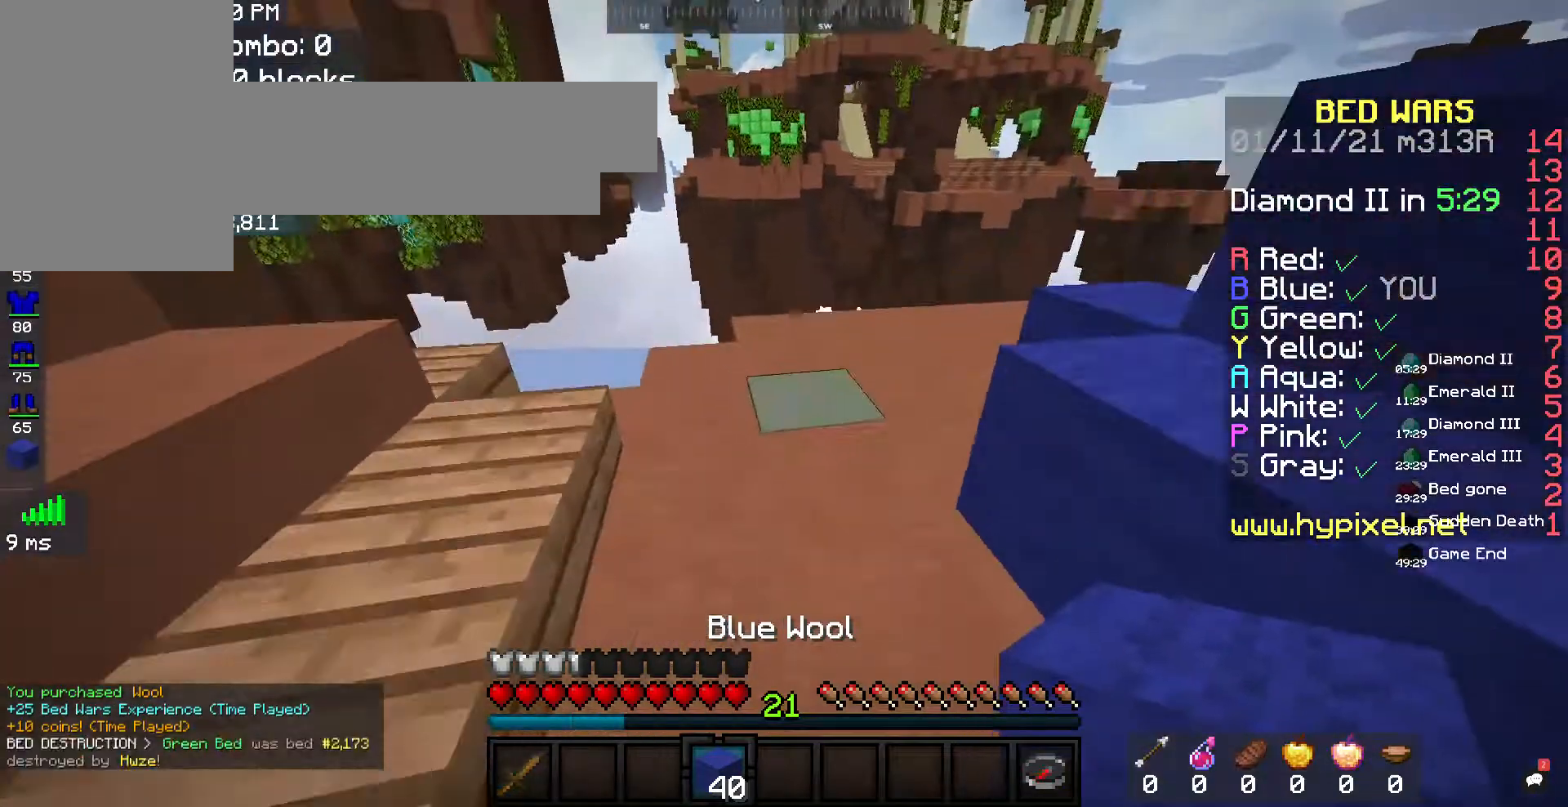
{"keys": ["w"], "mouse": [], "events": []}